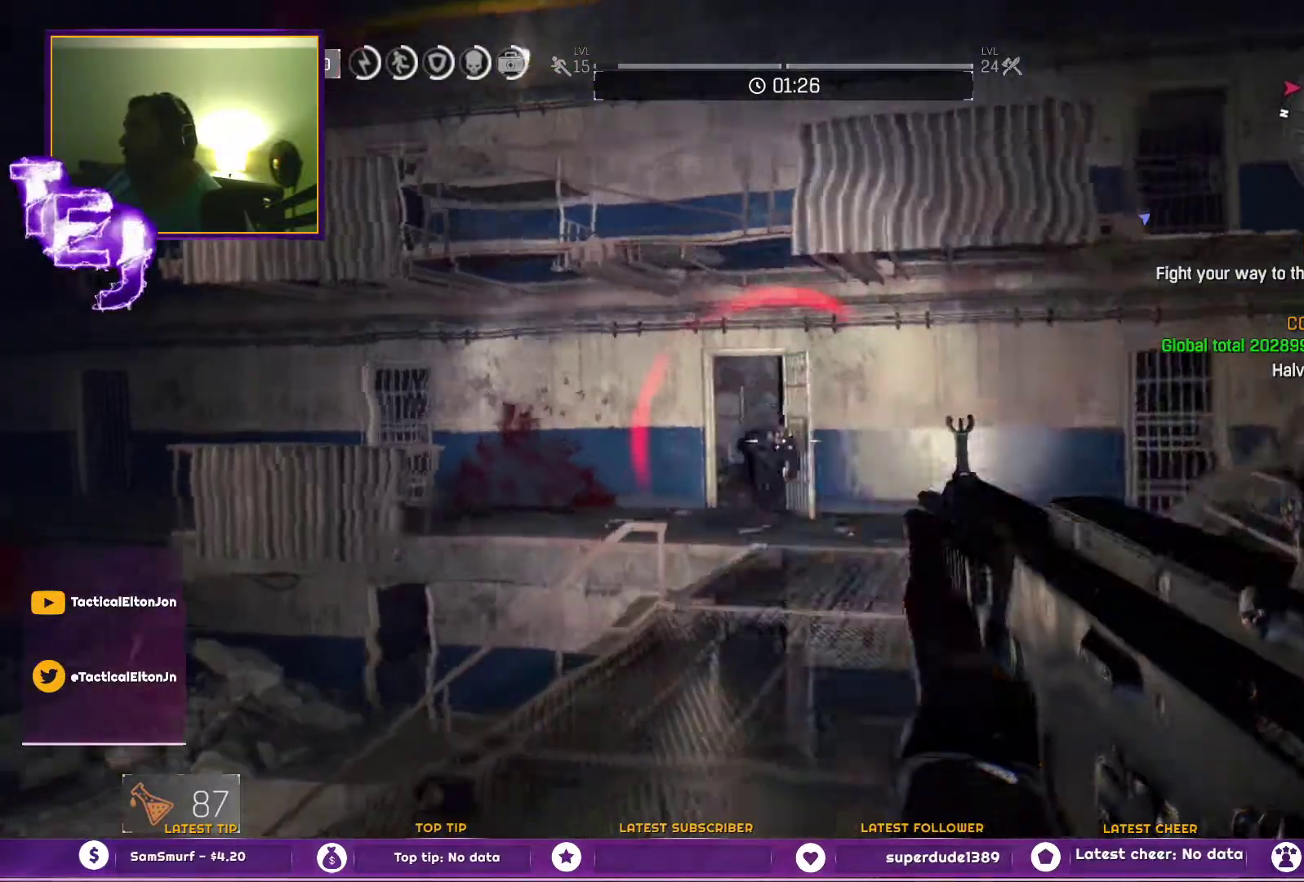
Gameplay with a controller (PlayStation layout); each line is a JSON object with the inputs held at the frame after it. "events" lists button and stick changes between this image and that frame as [ms after this image, input, new state], when the widget could be followed in between.
{"buttons": [], "left_stick": "down", "right_stick": "center", "events": [[33, "R2", "up"], [117, "R2", "down"], [250, "R2", "up"], [283, "R2", "down"], [367, "left_stick", "down"], [417, "R2", "up"]]}
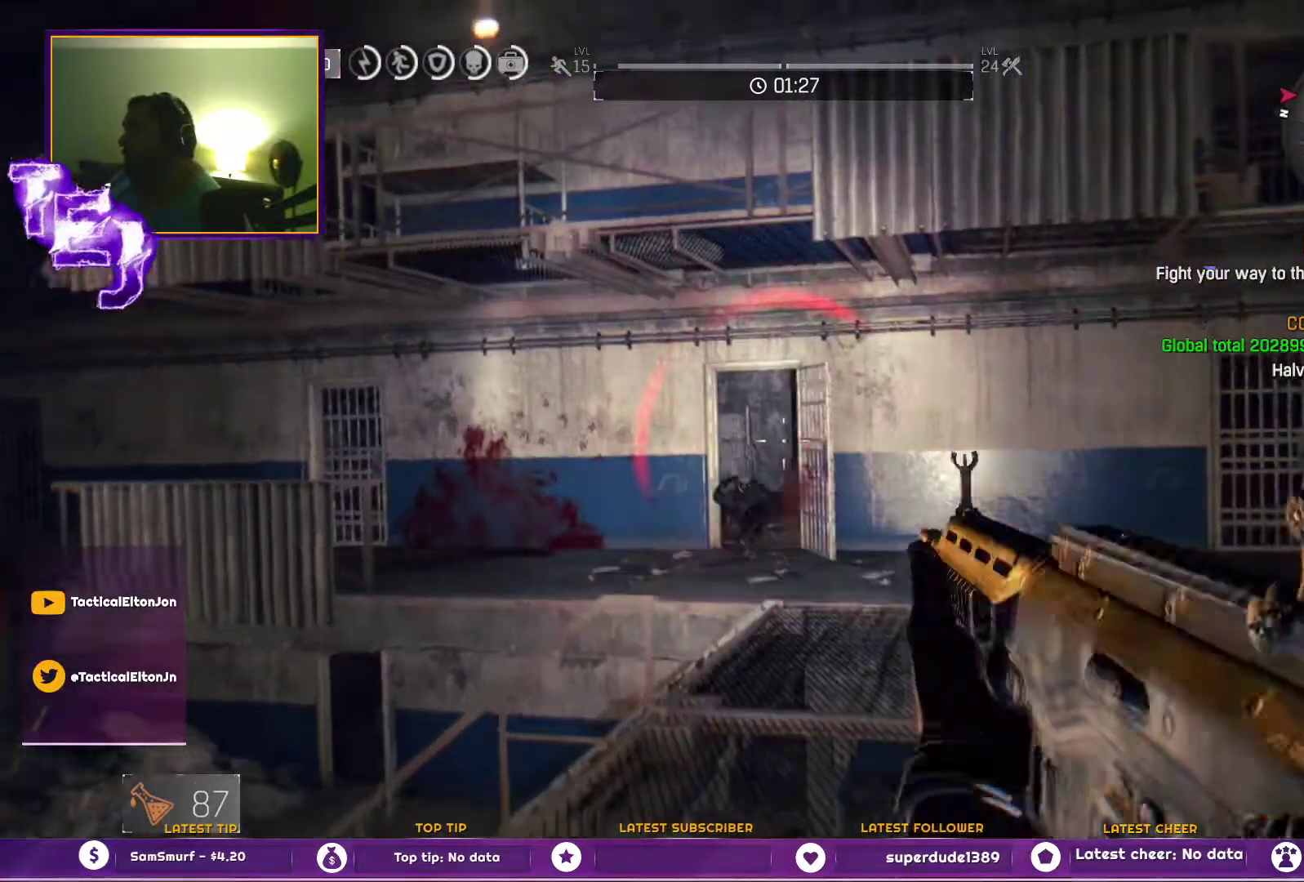
{"buttons": [], "left_stick": "up-right", "right_stick": "down-left", "events": [[33, "right_stick", "left"], [233, "right_stick", "center"], [400, "left_stick", "up-right"], [483, "right_stick", "down-left"]]}
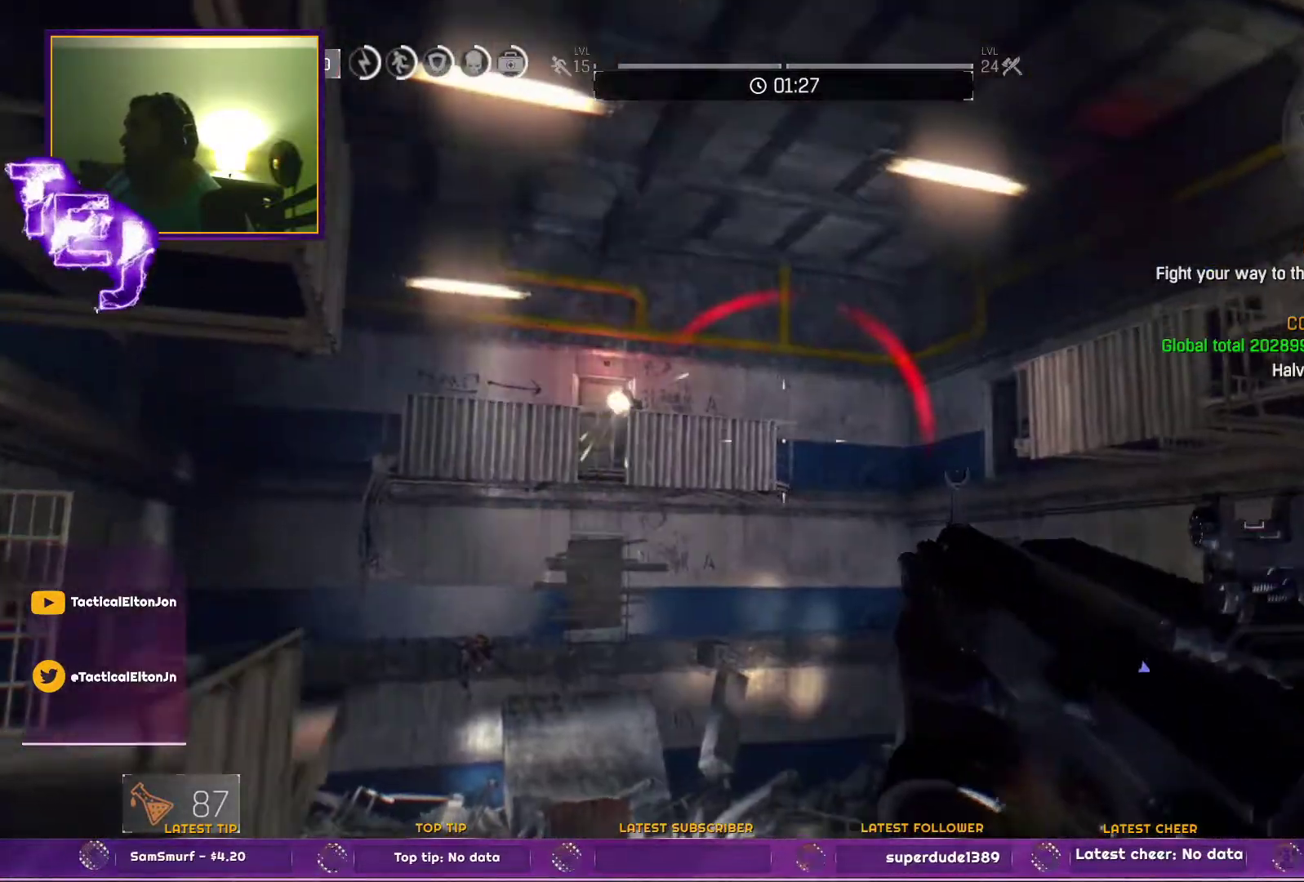
{"buttons": [], "left_stick": "right", "right_stick": "up", "events": [[83, "right_stick", "left"], [217, "right_stick", "up-left"], [383, "right_stick", "up"], [417, "left_stick", "right"]]}
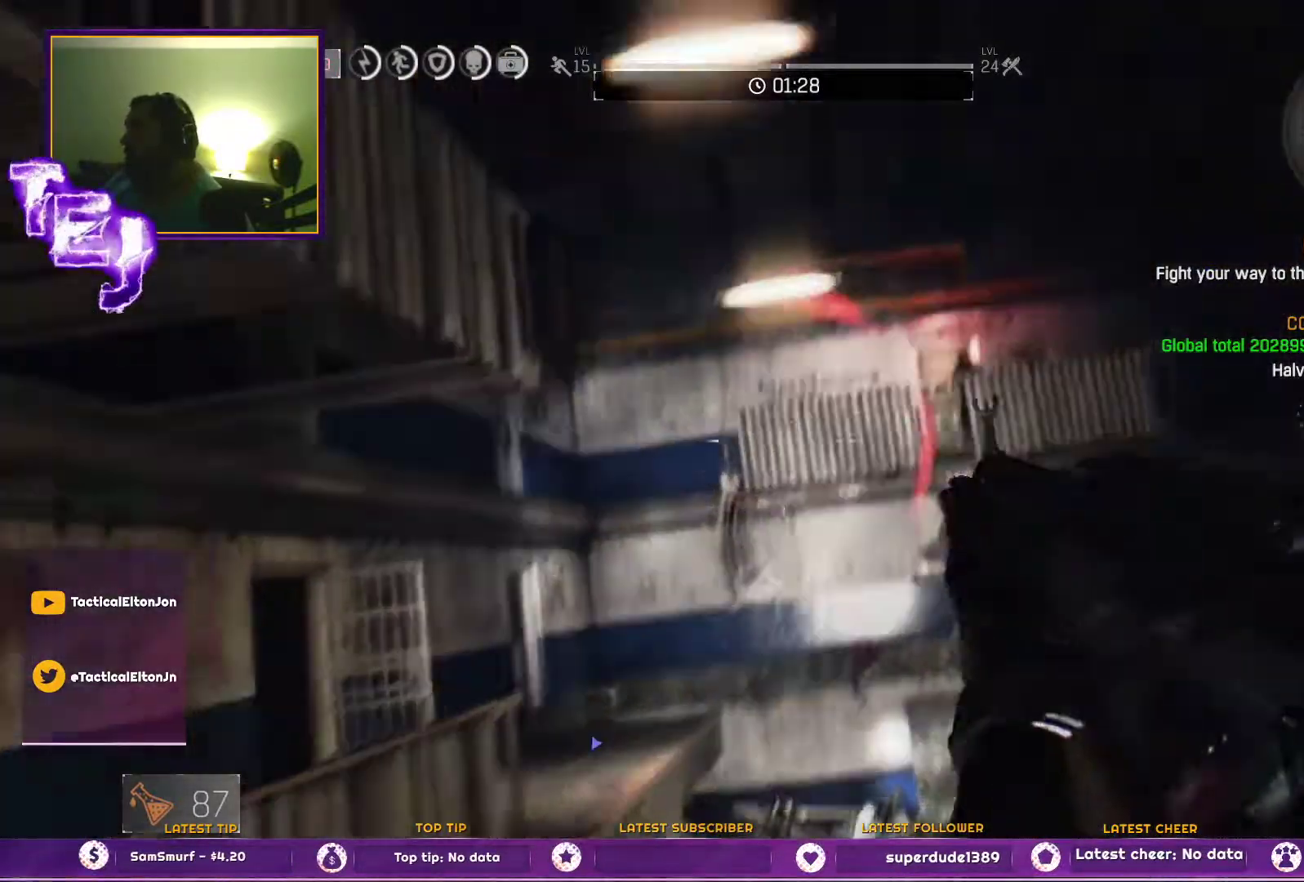
{"buttons": [], "left_stick": "up", "right_stick": "down-left", "events": [[50, "right_stick", "up-right"], [150, "right_stick", "center"], [483, "left_stick", "up"], [483, "right_stick", "down-left"]]}
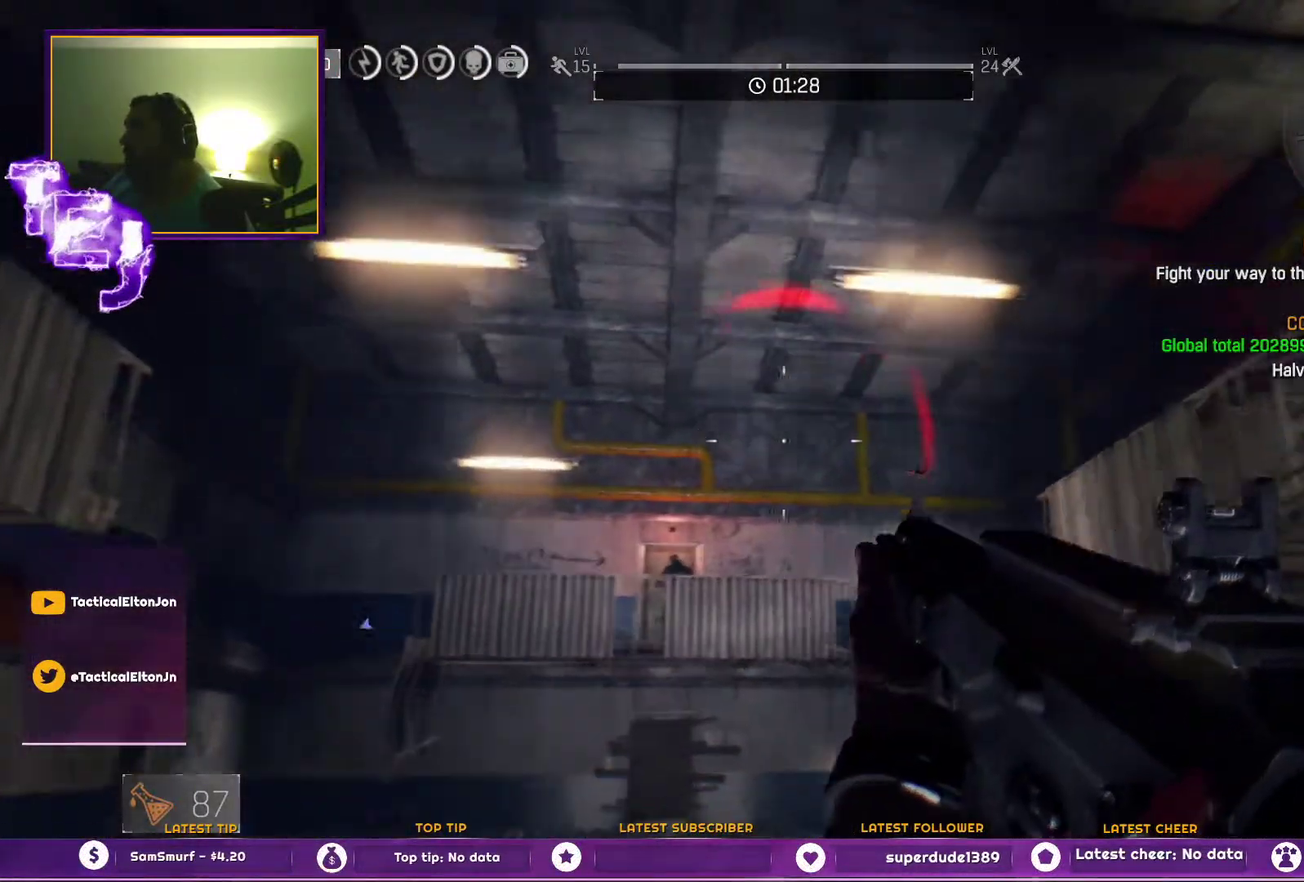
{"buttons": [], "left_stick": "right", "right_stick": "center", "events": [[350, "R2", "down"], [350, "right_stick", "center"], [433, "left_stick", "right"], [483, "R2", "up"]]}
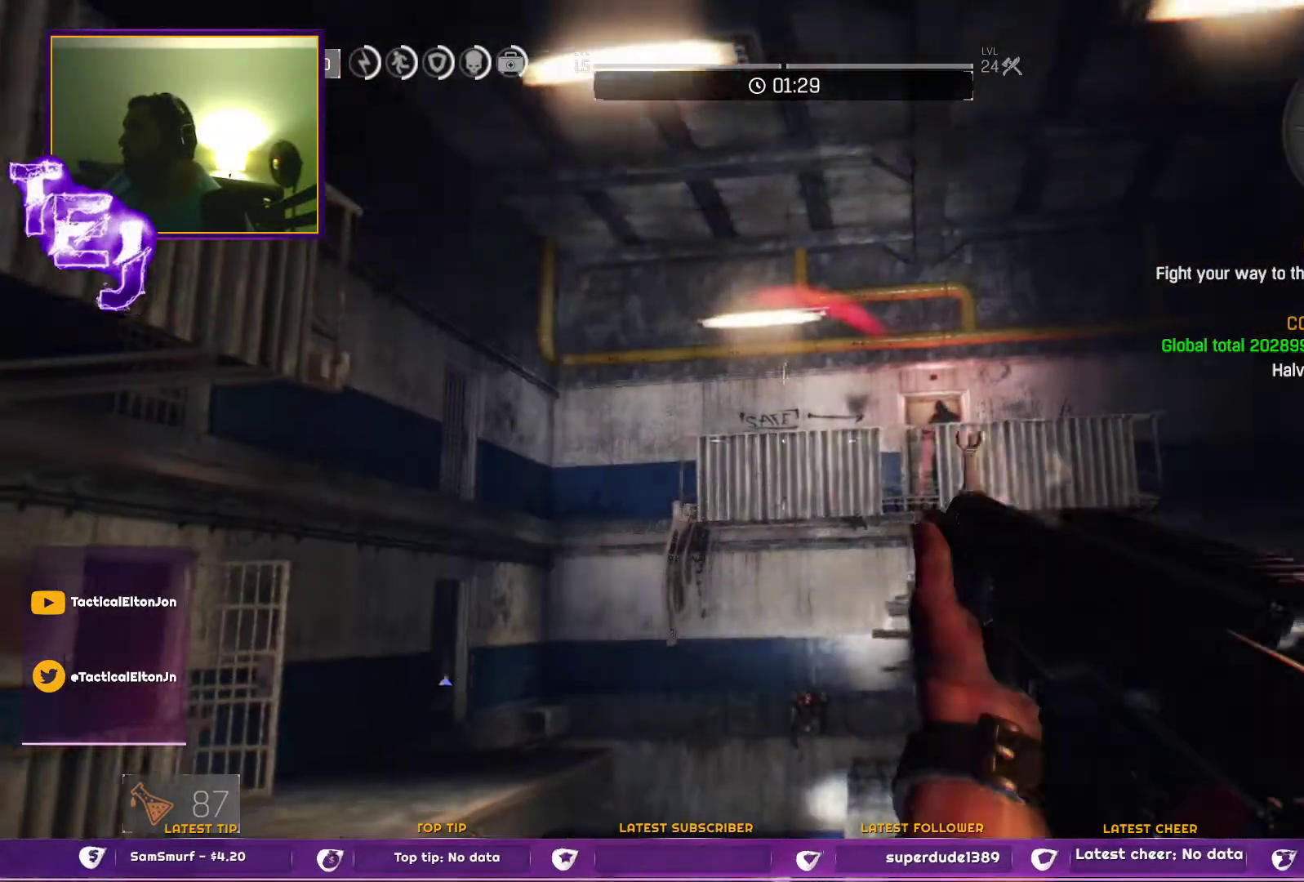
{"buttons": ["R2"], "left_stick": "center", "right_stick": "center", "events": [[33, "right_stick", "right"], [100, "R2", "down"], [183, "right_stick", "center"], [233, "R2", "up"], [333, "R2", "down"], [383, "left_stick", "center"], [433, "R2", "up"], [467, "R2", "down"]]}
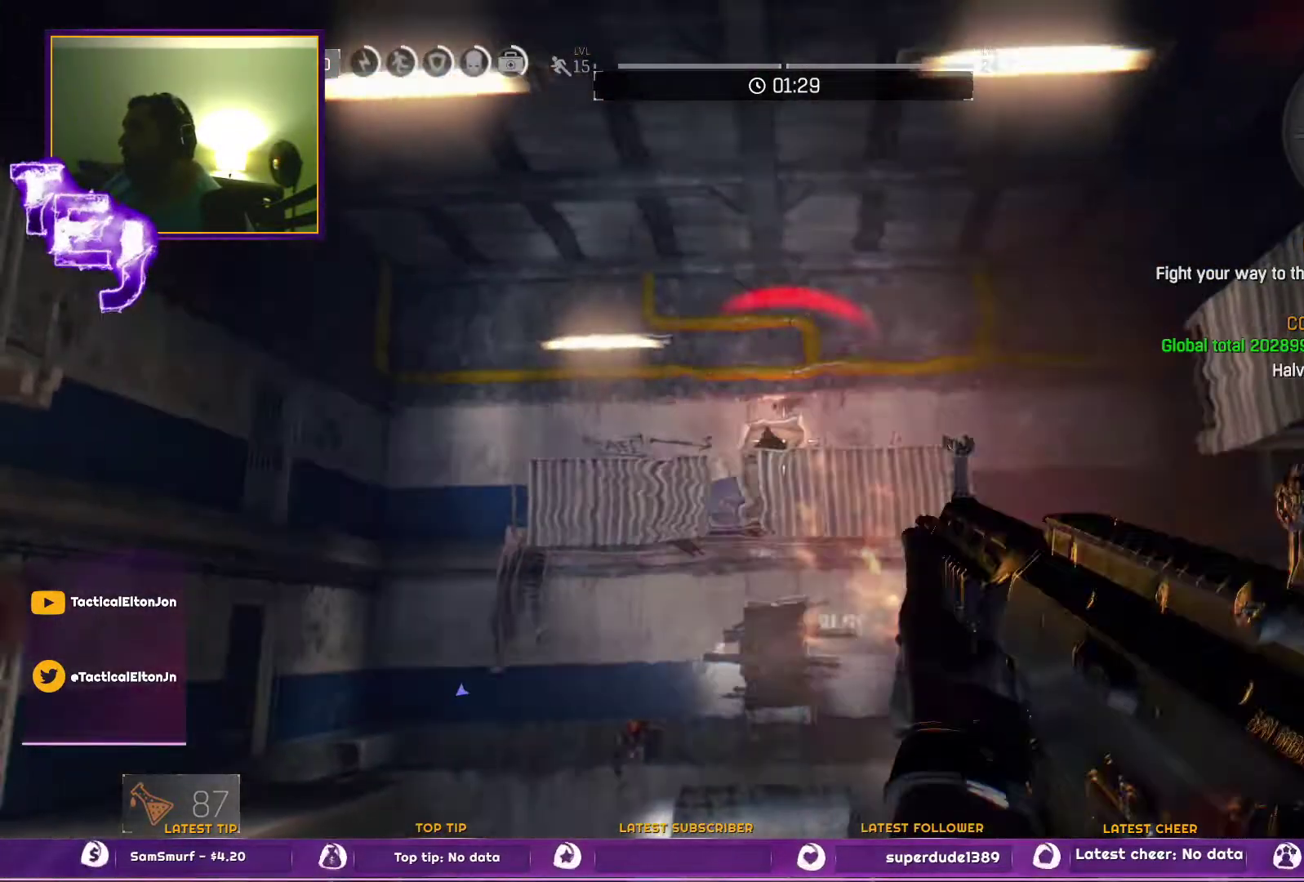
{"buttons": ["R2"], "left_stick": "center", "right_stick": "center", "events": [[117, "R2", "up"], [150, "R2", "down"], [250, "left_stick", "left"], [350, "R2", "up"], [400, "R2", "down"], [433, "left_stick", "center"]]}
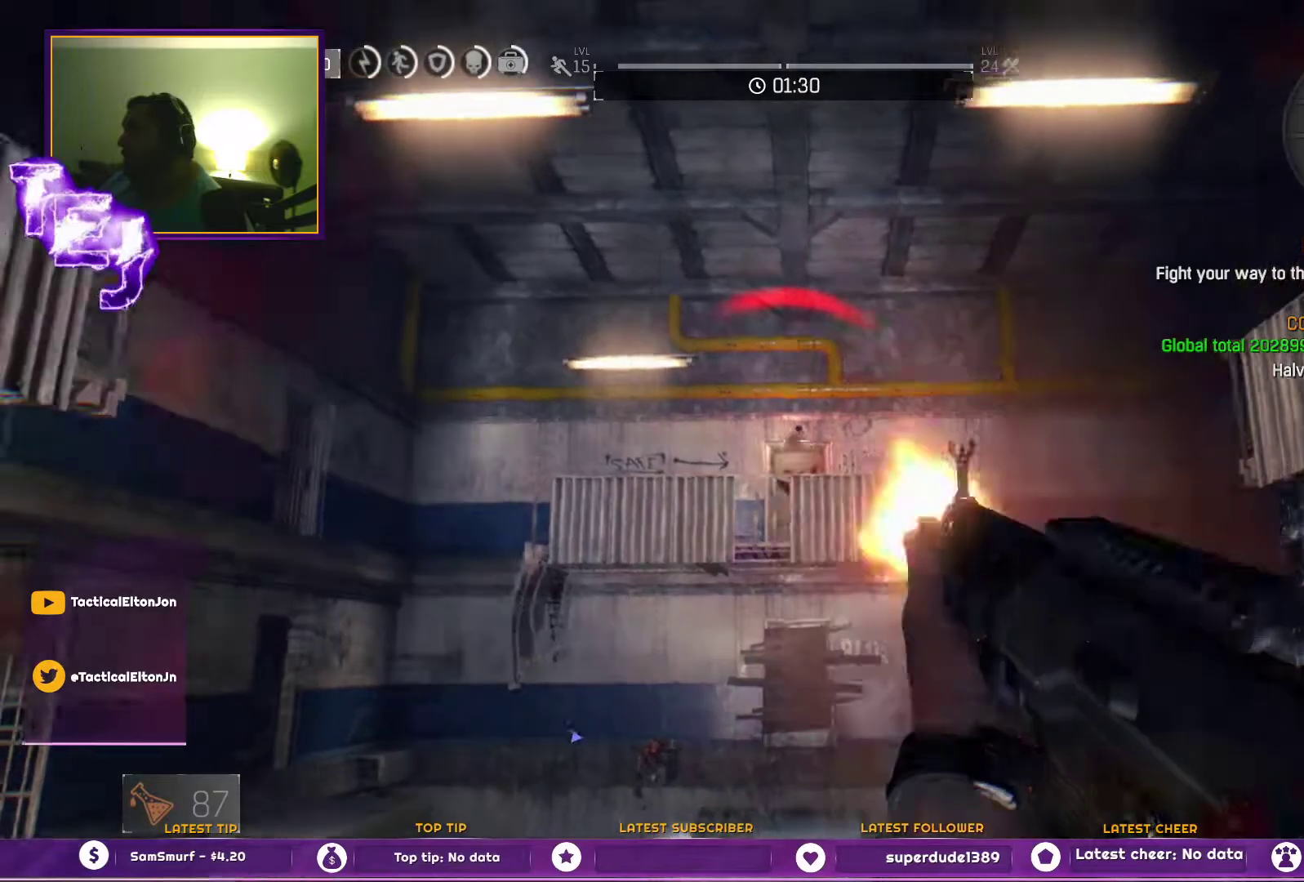
{"buttons": [], "left_stick": "down-left", "right_stick": "right", "events": [[133, "R2", "up"], [167, "left_stick", "left"], [267, "right_stick", "down-right"], [367, "left_stick", "down-left"], [367, "right_stick", "right"]]}
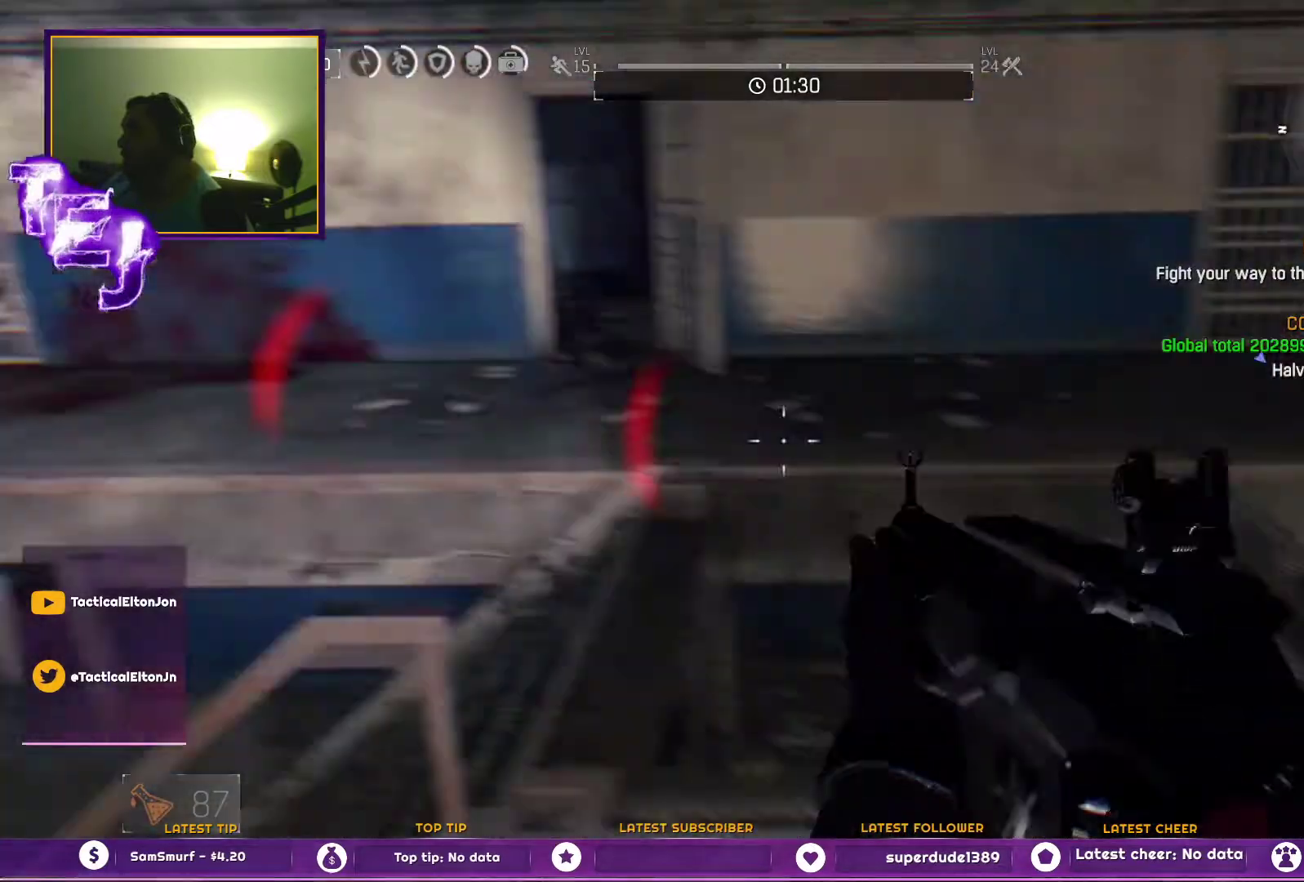
{"buttons": [], "left_stick": "center", "right_stick": "right", "events": [[67, "right_stick", "center"], [100, "left_stick", "down"], [317, "left_stick", "center"], [350, "right_stick", "right"]]}
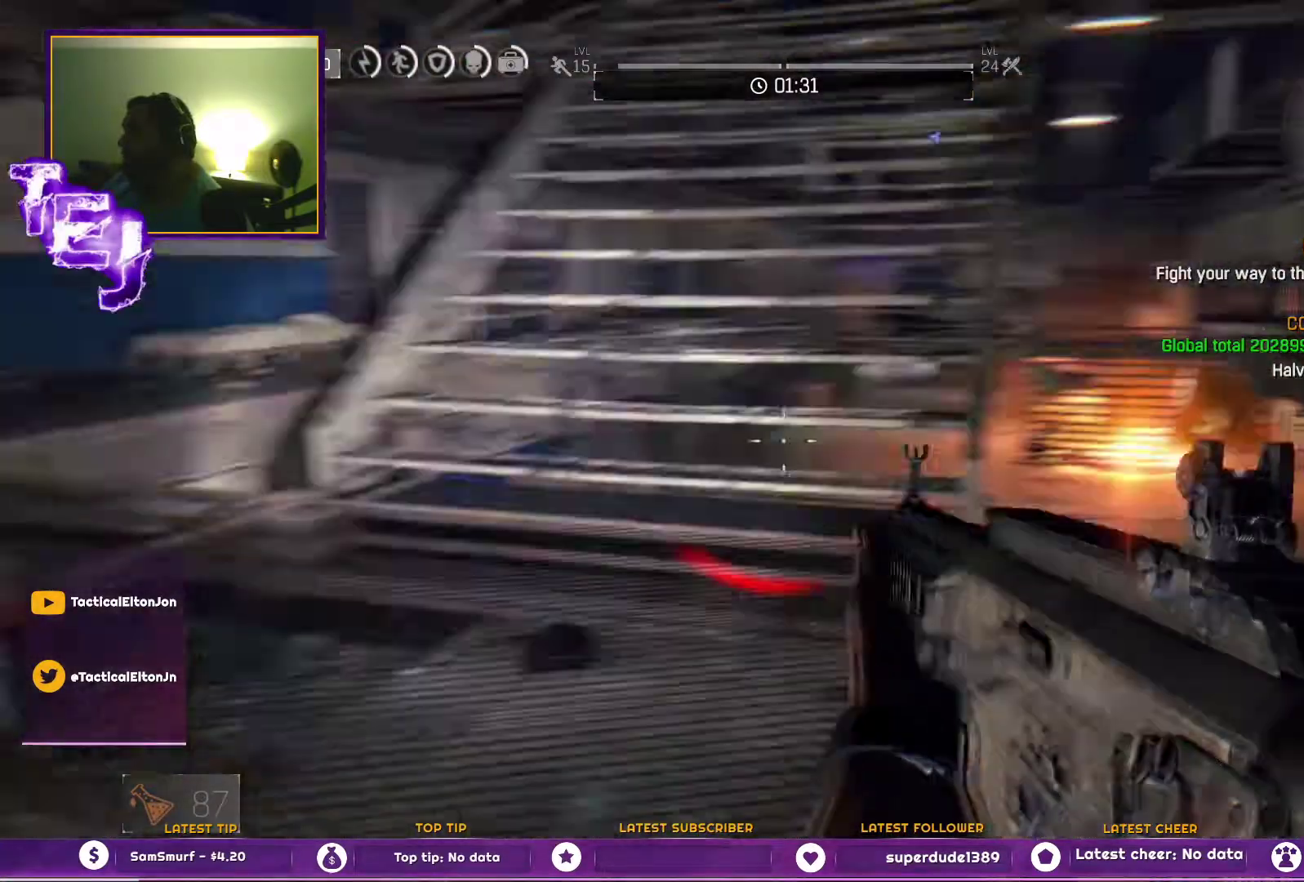
{"buttons": ["DPAD_LEFT"], "left_stick": "center", "right_stick": "center", "events": [[17, "right_stick", "center"], [67, "left_stick", "up"], [233, "left_stick", "center"], [433, "DPAD_LEFT", "down"]]}
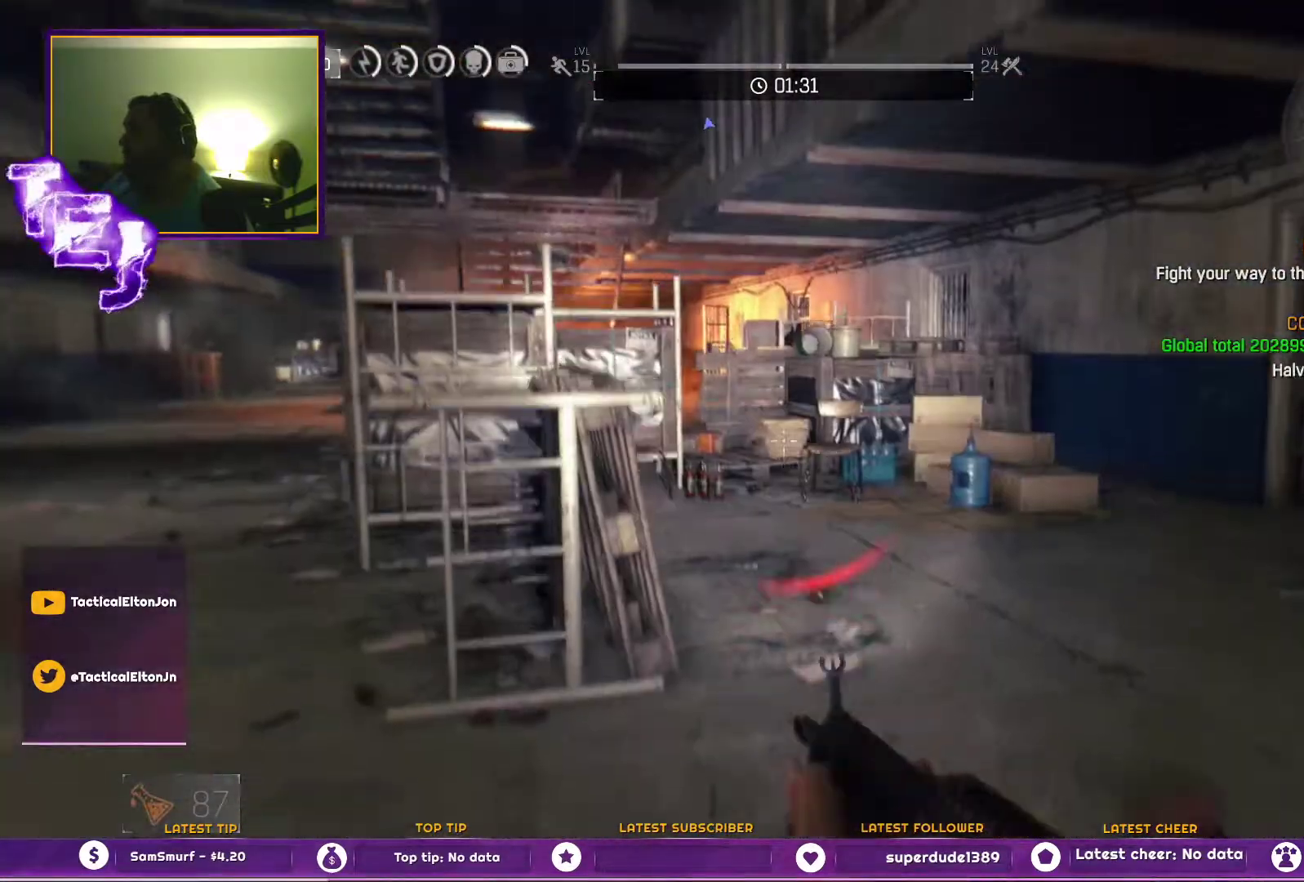
{"buttons": ["DPAD_LEFT"], "left_stick": "center", "right_stick": "center", "events": []}
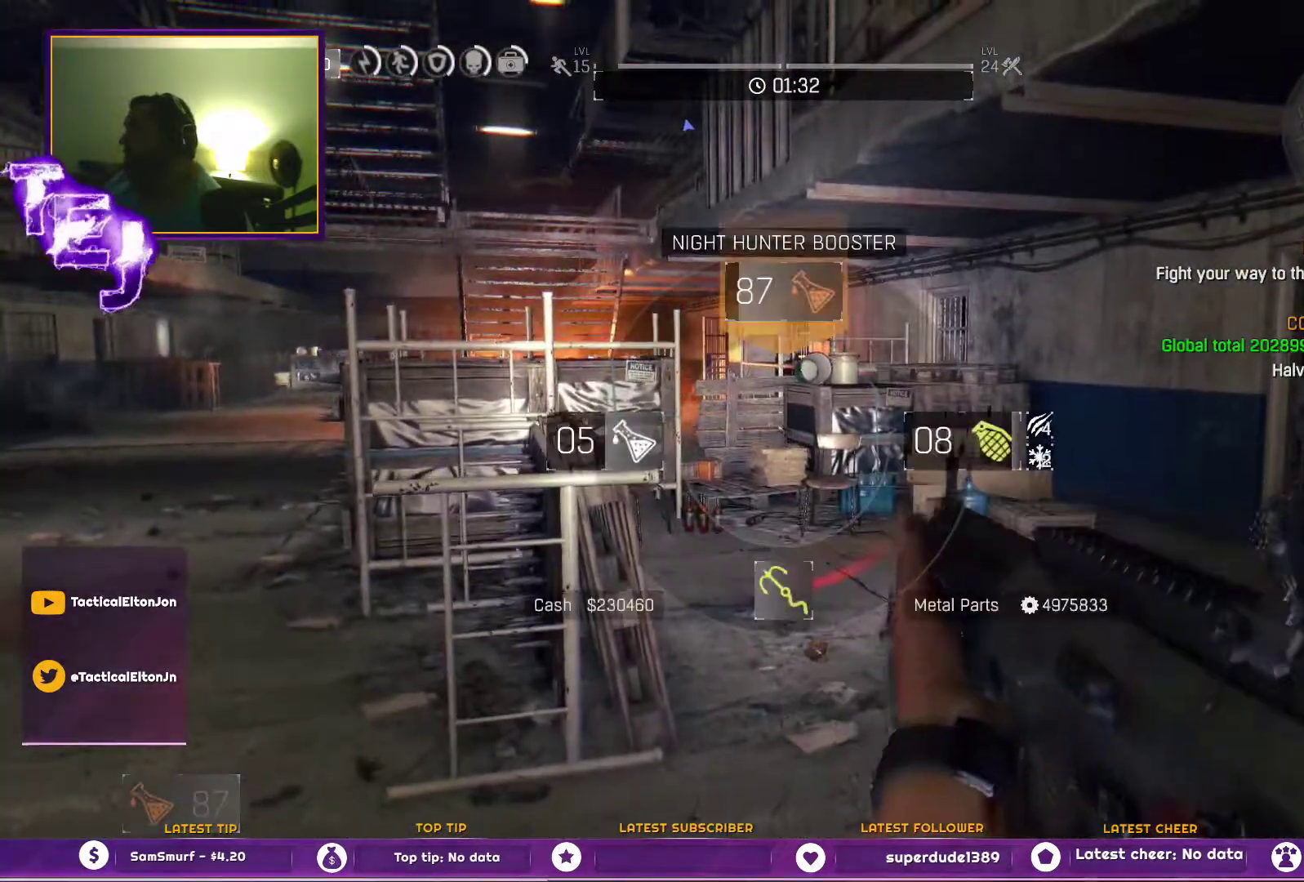
{"buttons": [], "left_stick": "center", "right_stick": "center", "events": [[100, "right_stick", "down"], [383, "right_stick", "center"], [417, "DPAD_LEFT", "up"]]}
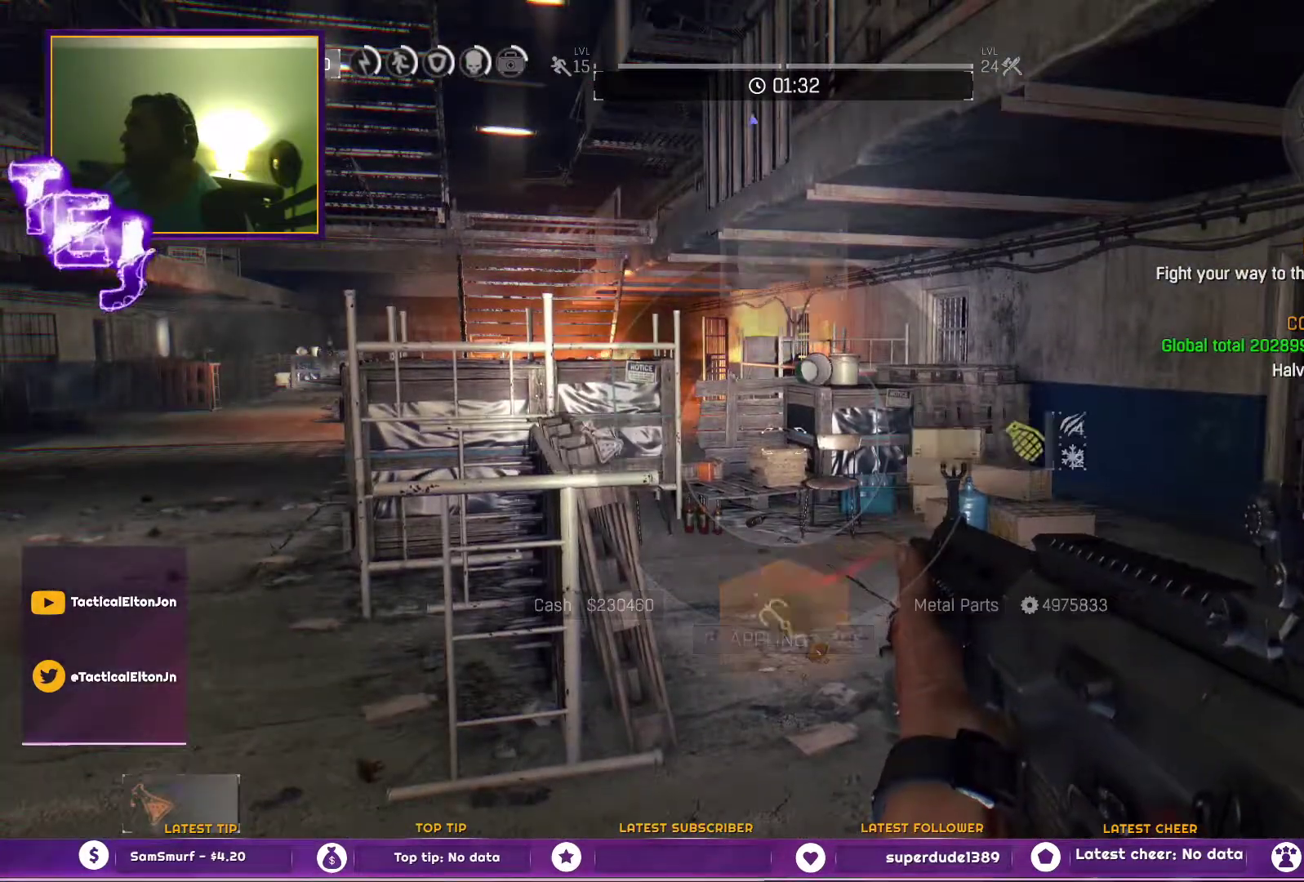
{"buttons": [], "left_stick": "right", "right_stick": "center", "events": [[50, "right_stick", "left"], [167, "left_stick", "up"], [400, "left_stick", "right"], [450, "right_stick", "center"]]}
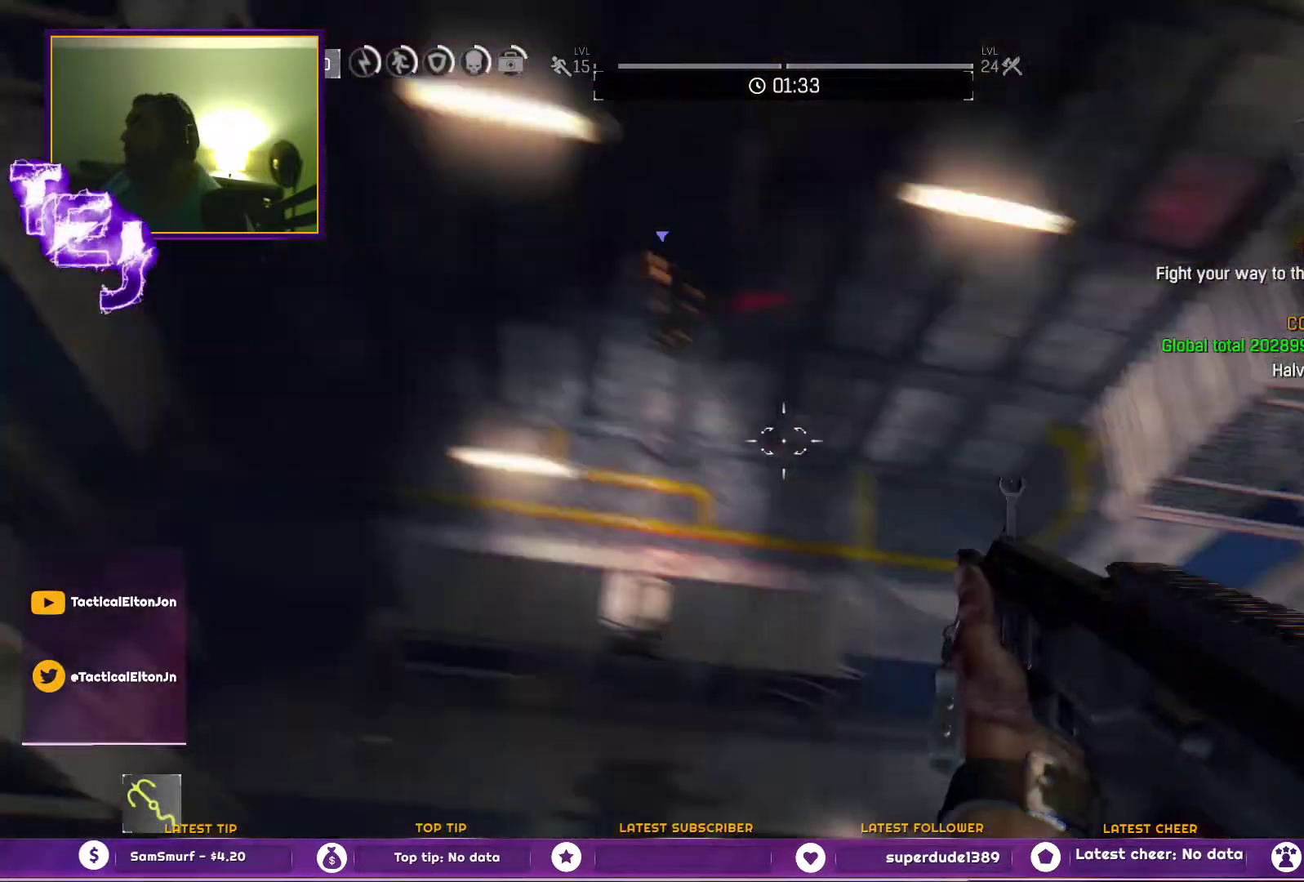
{"buttons": [], "left_stick": "up-right", "right_stick": "down", "events": [[133, "left_stick", "down-right"], [250, "right_stick", "down-left"], [450, "left_stick", "up-right"], [450, "right_stick", "center"], [500, "right_stick", "down"]]}
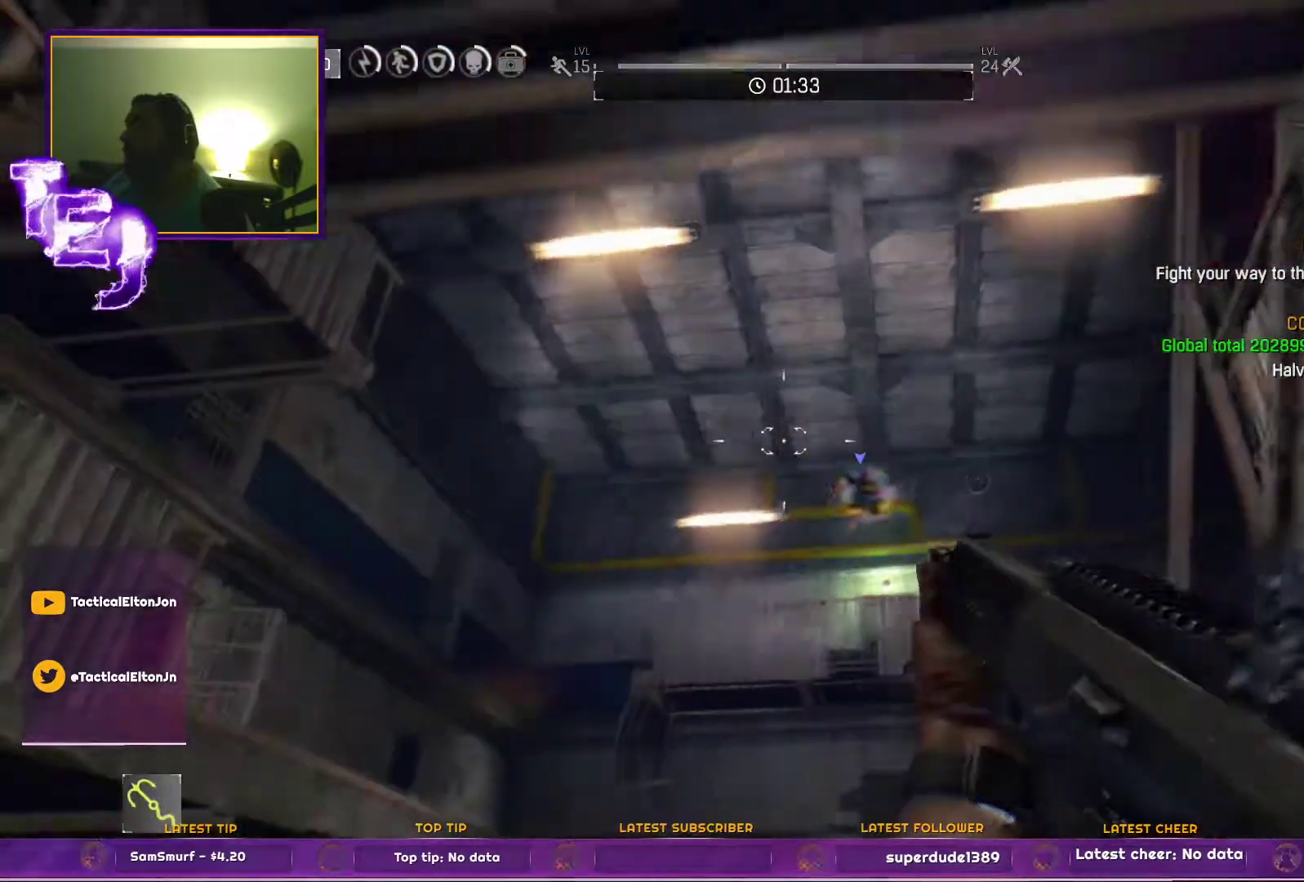
{"buttons": [], "left_stick": "up", "right_stick": "center", "events": [[67, "left_stick", "up"], [150, "right_stick", "center"]]}
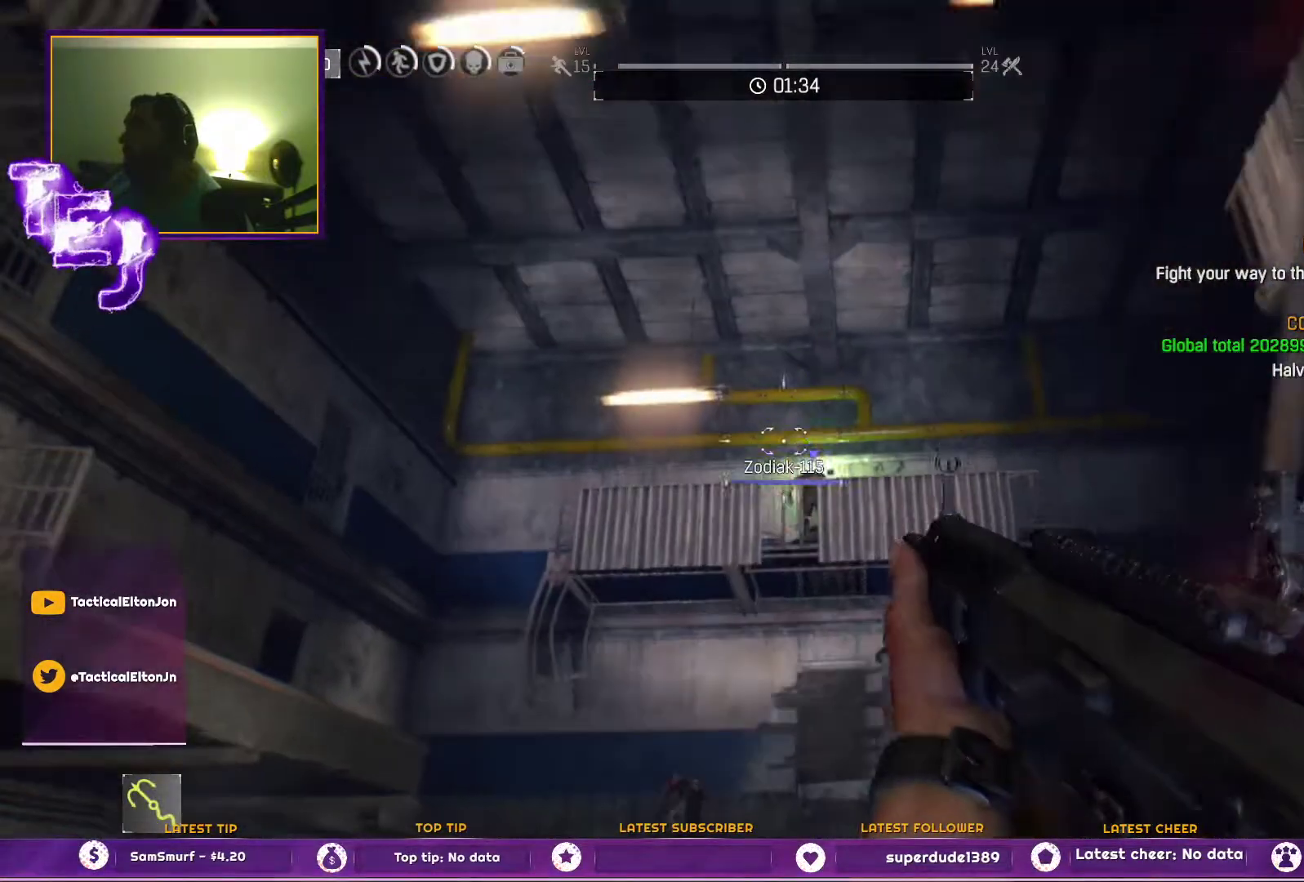
{"buttons": [], "left_stick": "center", "right_stick": "center", "events": [[50, "L2", "down"], [217, "L2", "up"], [450, "left_stick", "center"]]}
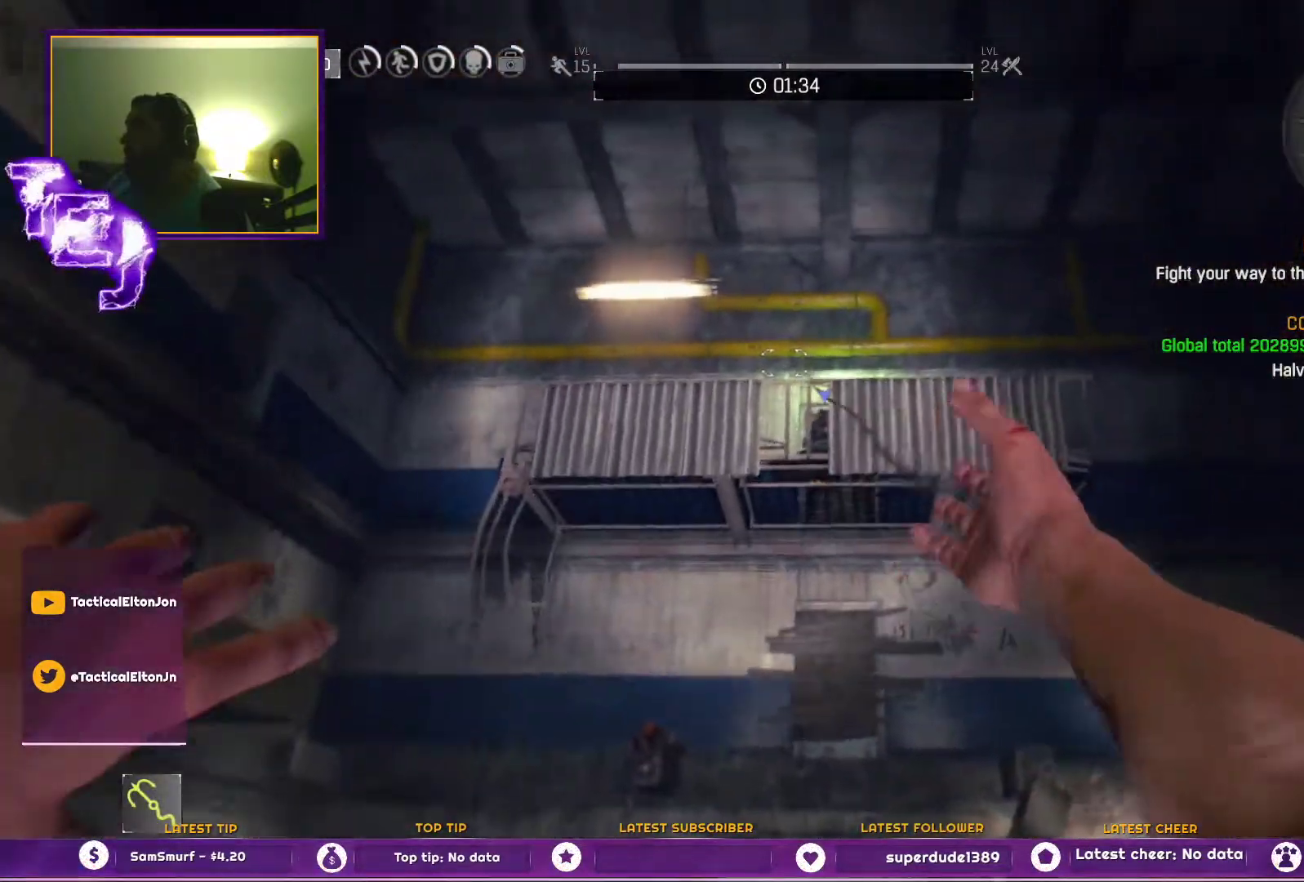
{"buttons": [], "left_stick": "center", "right_stick": "down", "events": [[383, "right_stick", "down"]]}
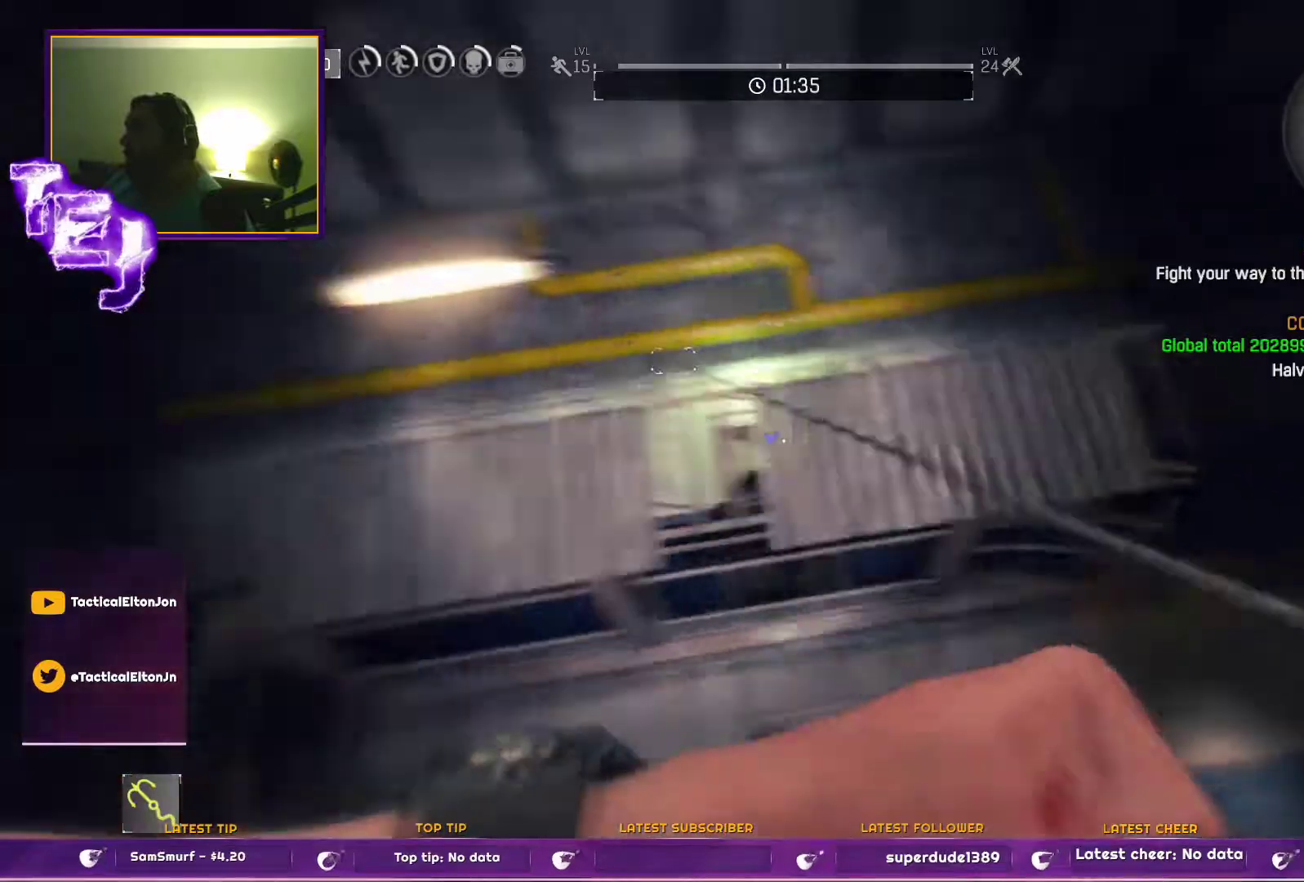
{"buttons": [], "left_stick": "center", "right_stick": "down", "events": []}
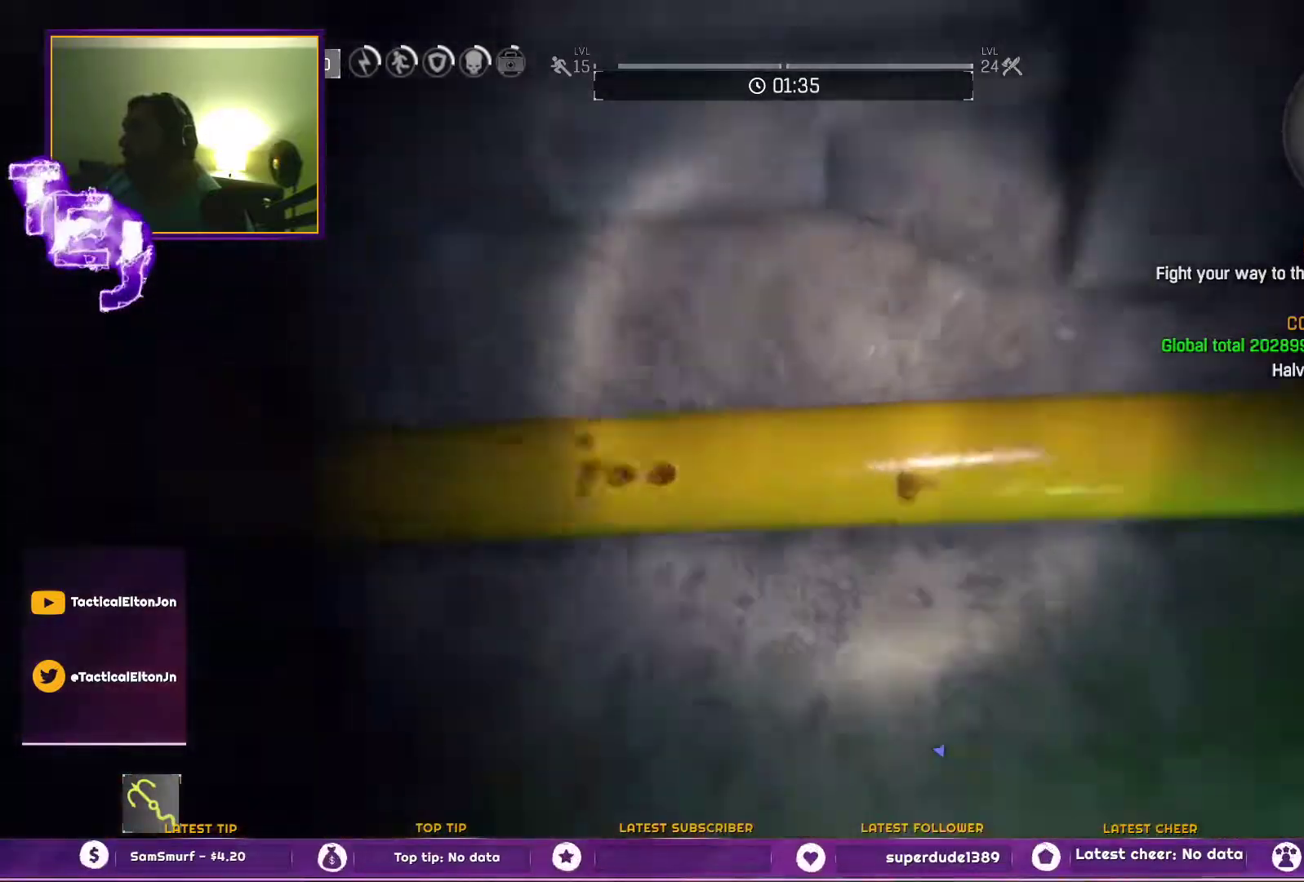
{"buttons": [], "left_stick": "center", "right_stick": "down", "events": [[17, "right_stick", "center"], [150, "right_stick", "down"]]}
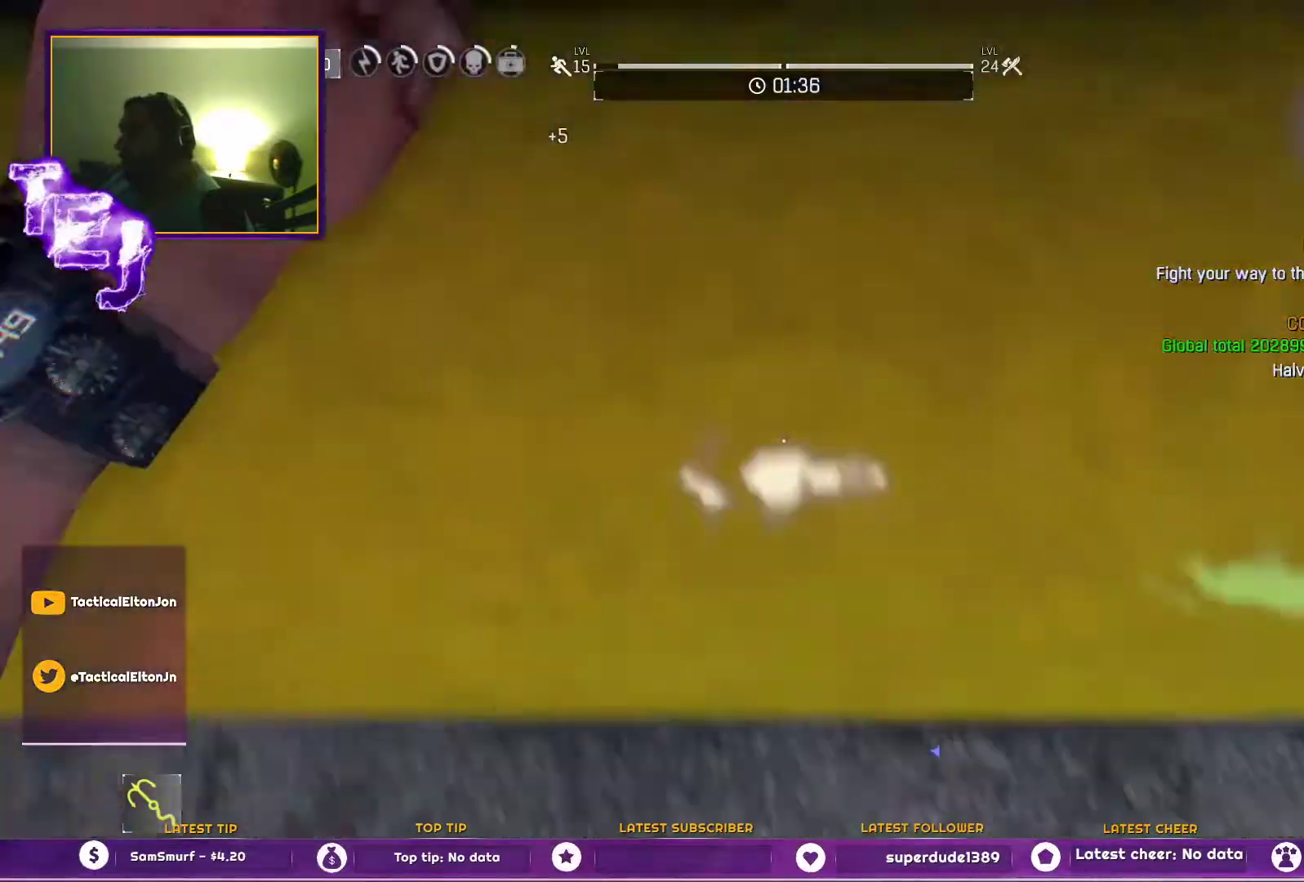
{"buttons": [], "left_stick": "center", "right_stick": "down-left", "events": [[83, "right_stick", "down-right"], [367, "R1", "down"], [367, "right_stick", "down-left"], [500, "R1", "up"]]}
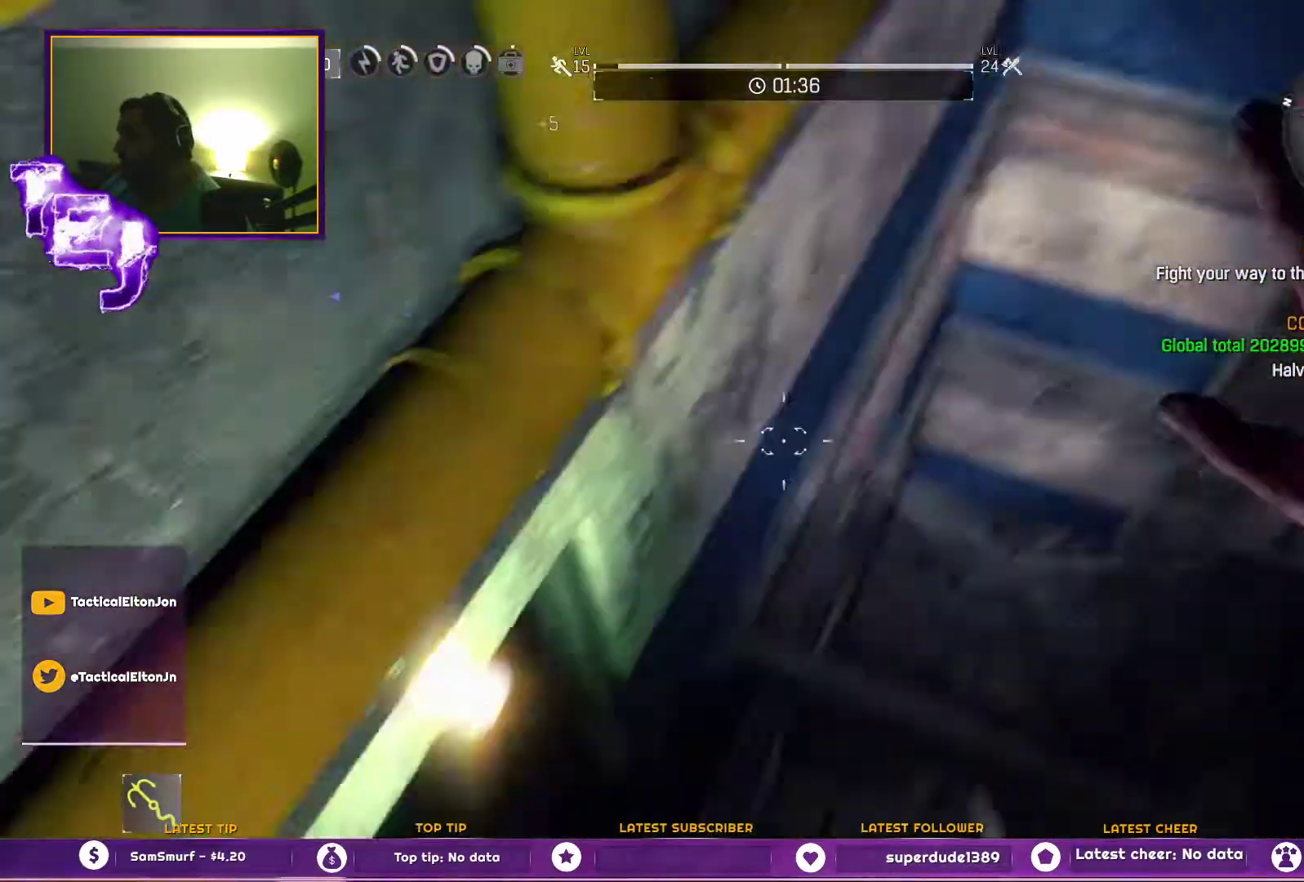
{"buttons": [], "left_stick": "center", "right_stick": "center", "events": [[233, "right_stick", "center"]]}
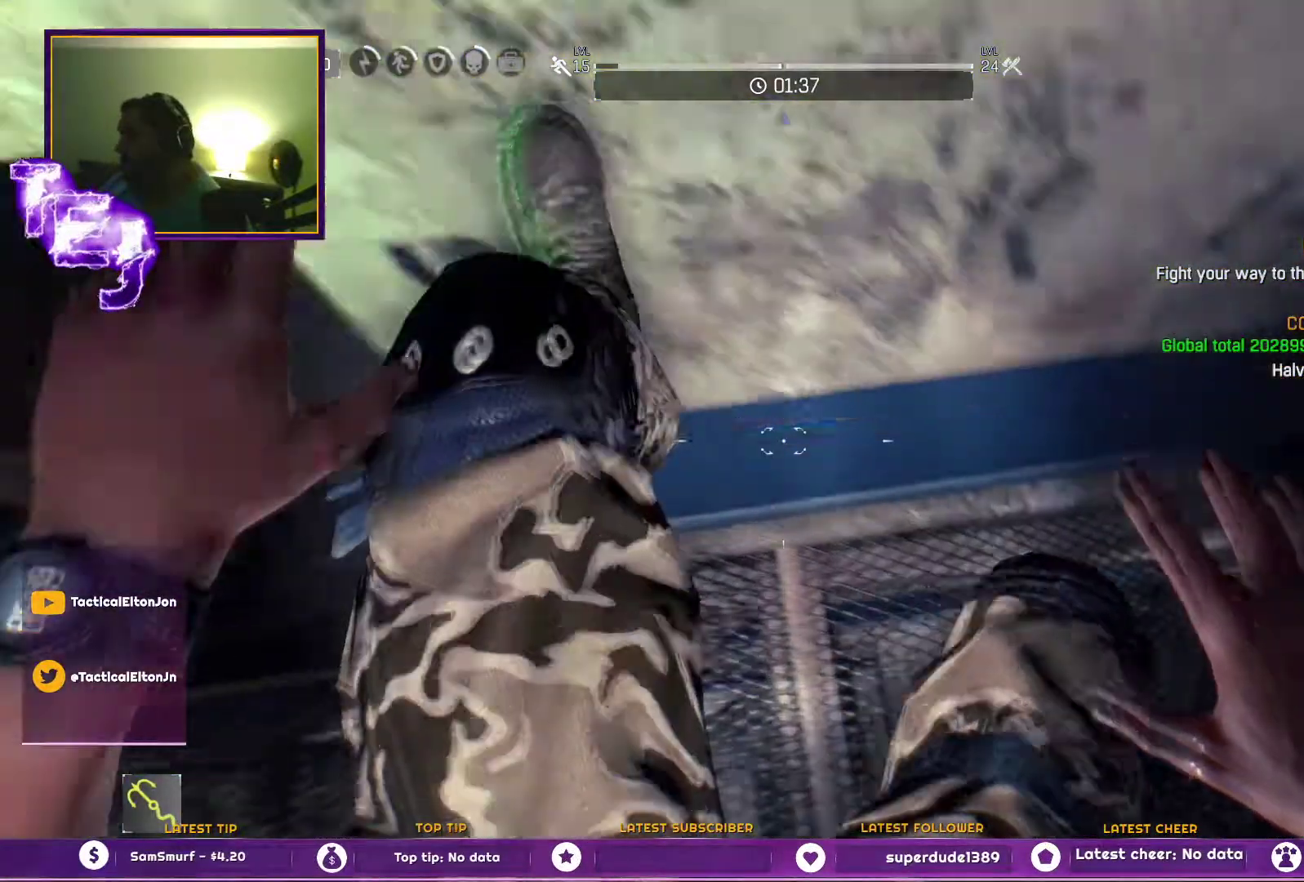
{"buttons": ["L3"], "left_stick": "up", "right_stick": "center", "events": [[100, "right_stick", "up"], [133, "left_stick", "left"], [333, "right_stick", "center"], [367, "left_stick", "up"], [450, "L3", "down"]]}
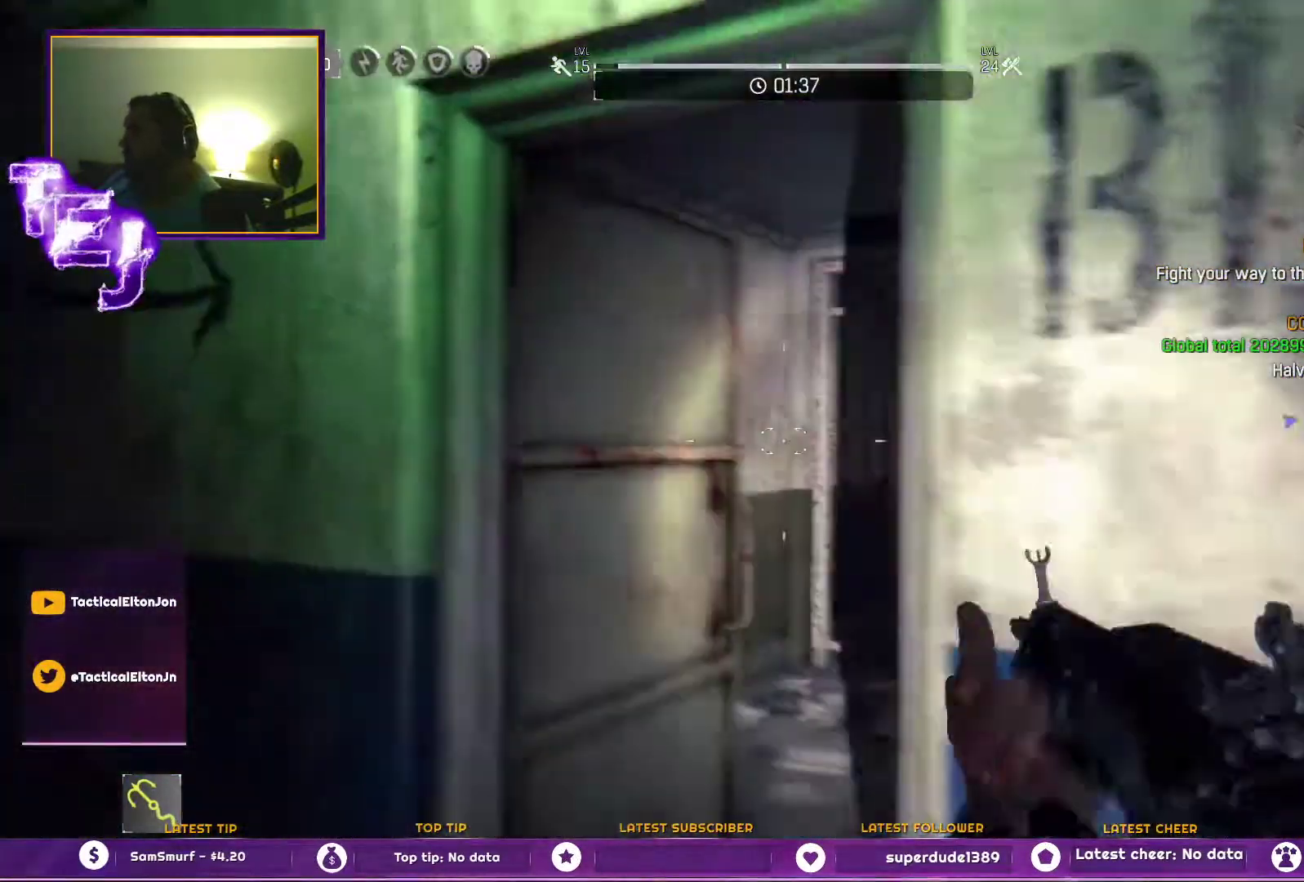
{"buttons": [], "left_stick": "up", "right_stick": "center", "events": [[83, "right_stick", "right"], [133, "L3", "up"], [200, "right_stick", "center"]]}
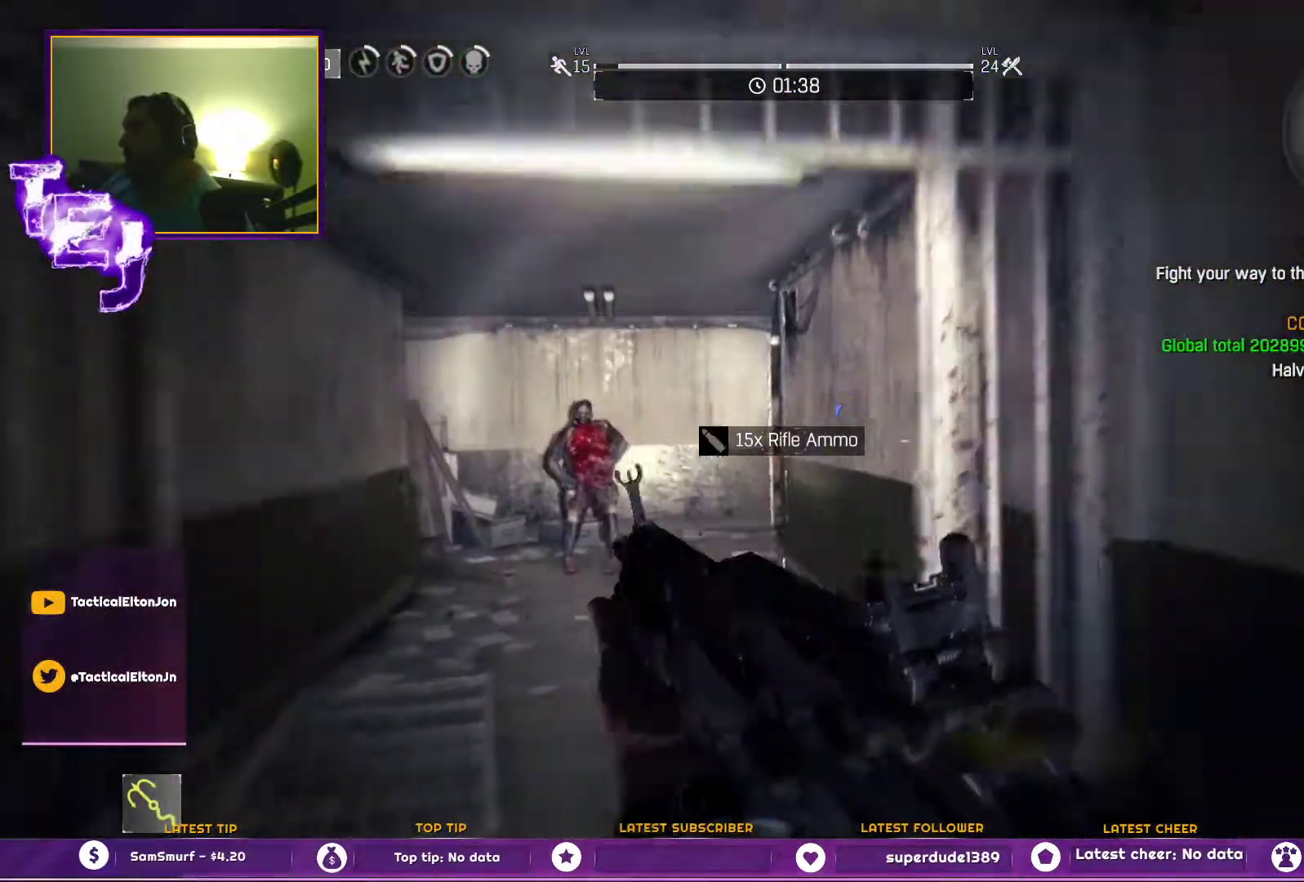
{"buttons": [], "left_stick": "up", "right_stick": "center", "events": [[200, "right_stick", "down-left"], [283, "right_stick", "center"]]}
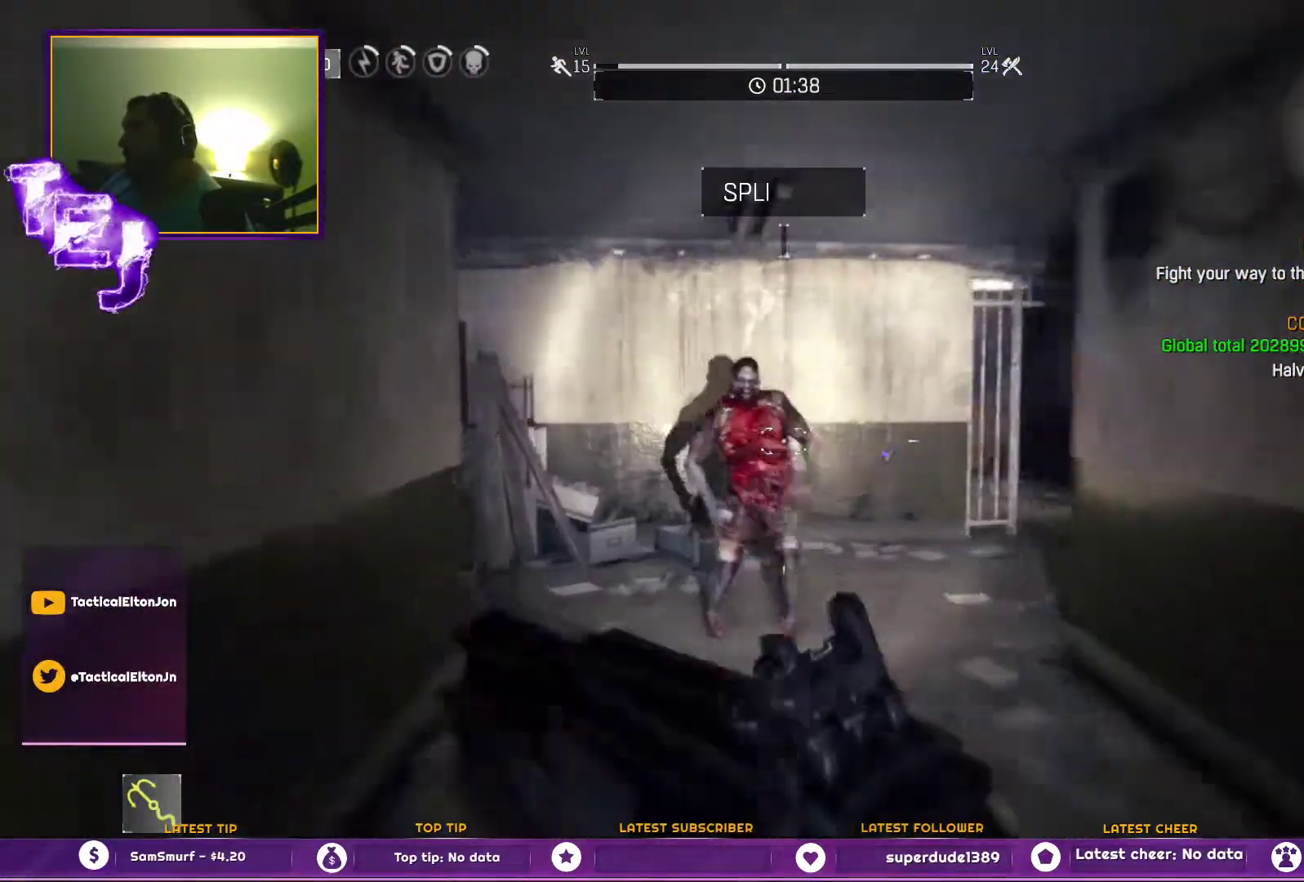
{"buttons": [], "left_stick": "up", "right_stick": "center", "events": [[200, "right_stick", "right"], [367, "right_stick", "center"]]}
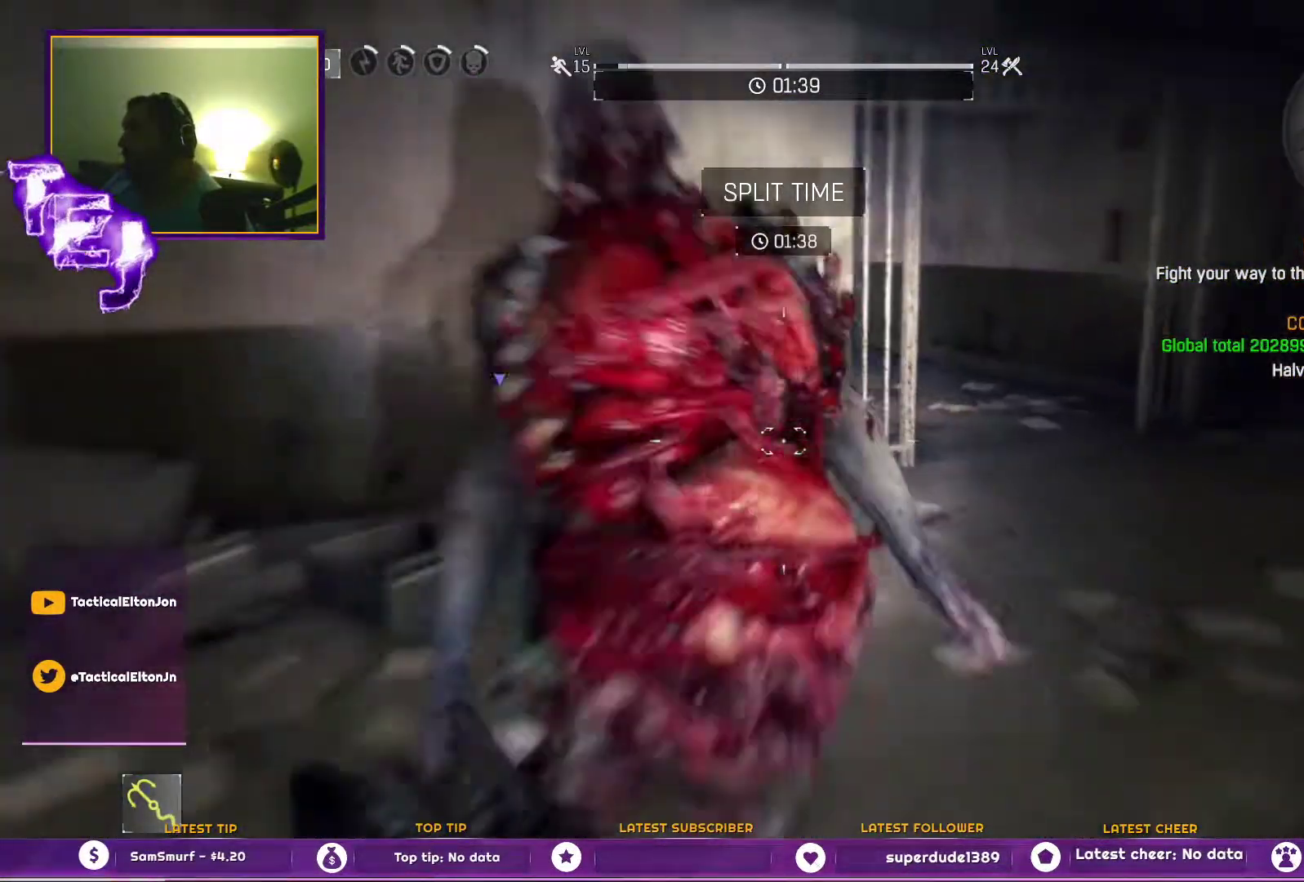
{"buttons": [], "left_stick": "up", "right_stick": "center", "events": [[350, "right_stick", "right"], [483, "right_stick", "center"]]}
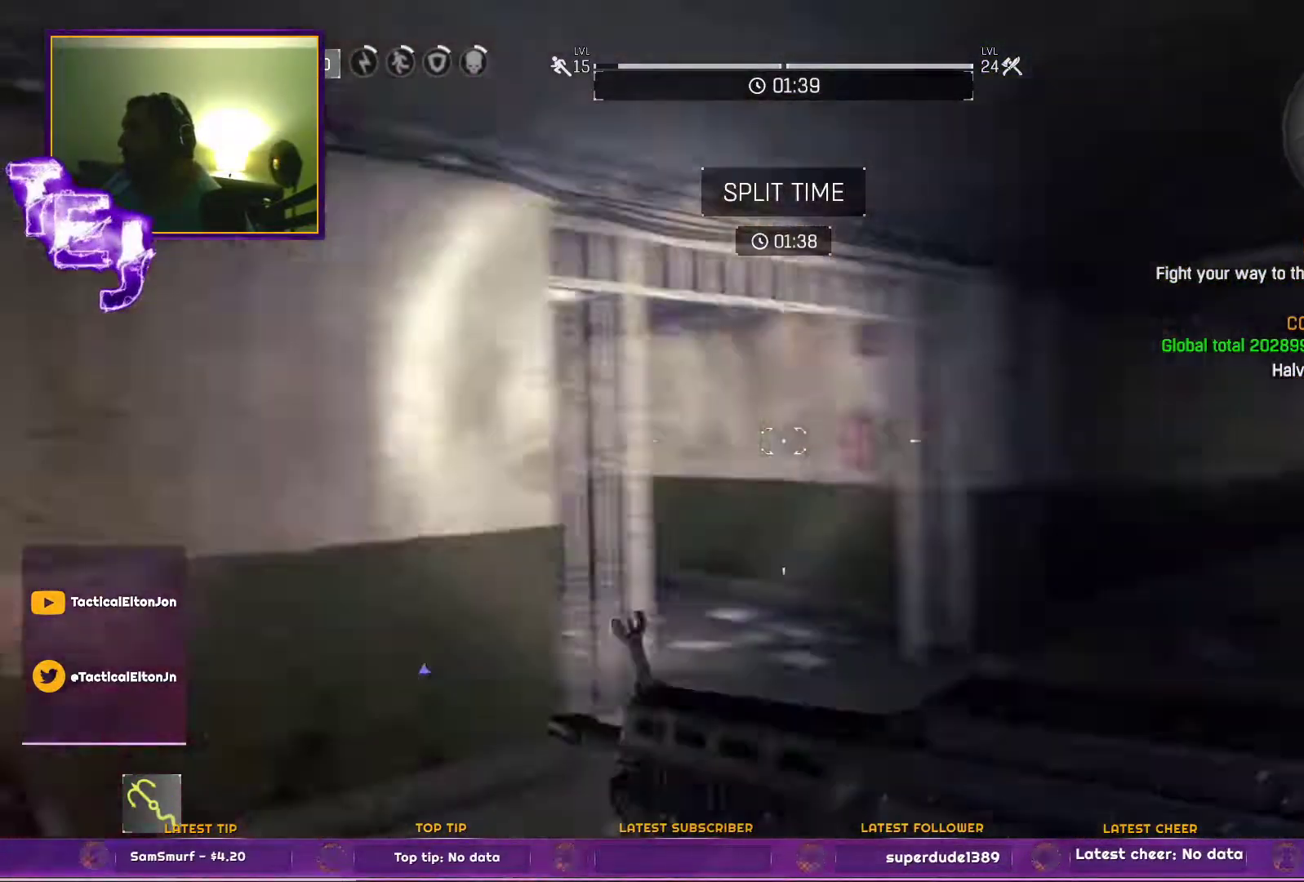
{"buttons": [], "left_stick": "up", "right_stick": "left", "events": [[400, "right_stick", "left"]]}
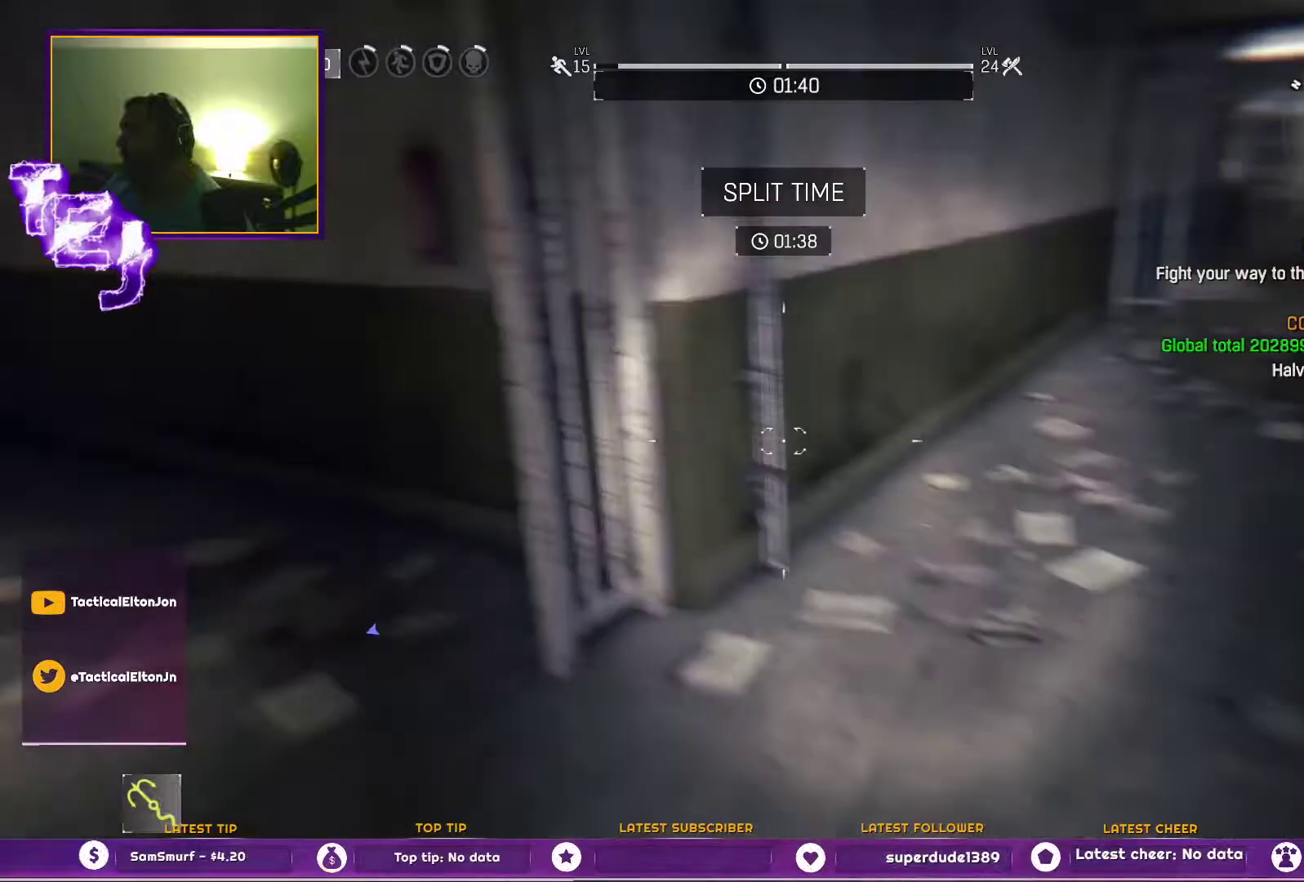
{"buttons": [], "left_stick": "up", "right_stick": "center", "events": [[83, "right_stick", "center"]]}
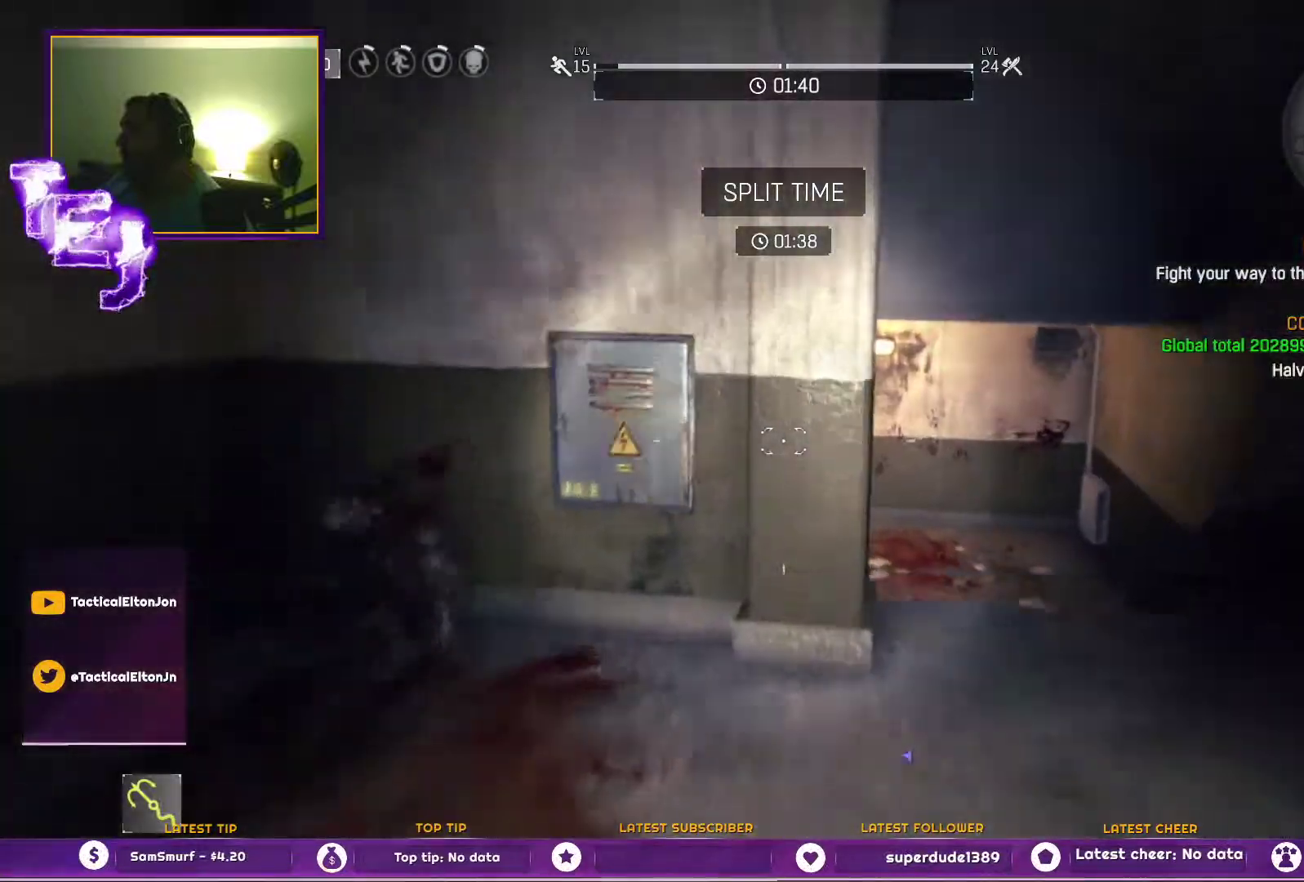
{"buttons": [], "left_stick": "up", "right_stick": "center", "events": [[133, "right_stick", "down-right"], [217, "right_stick", "center"]]}
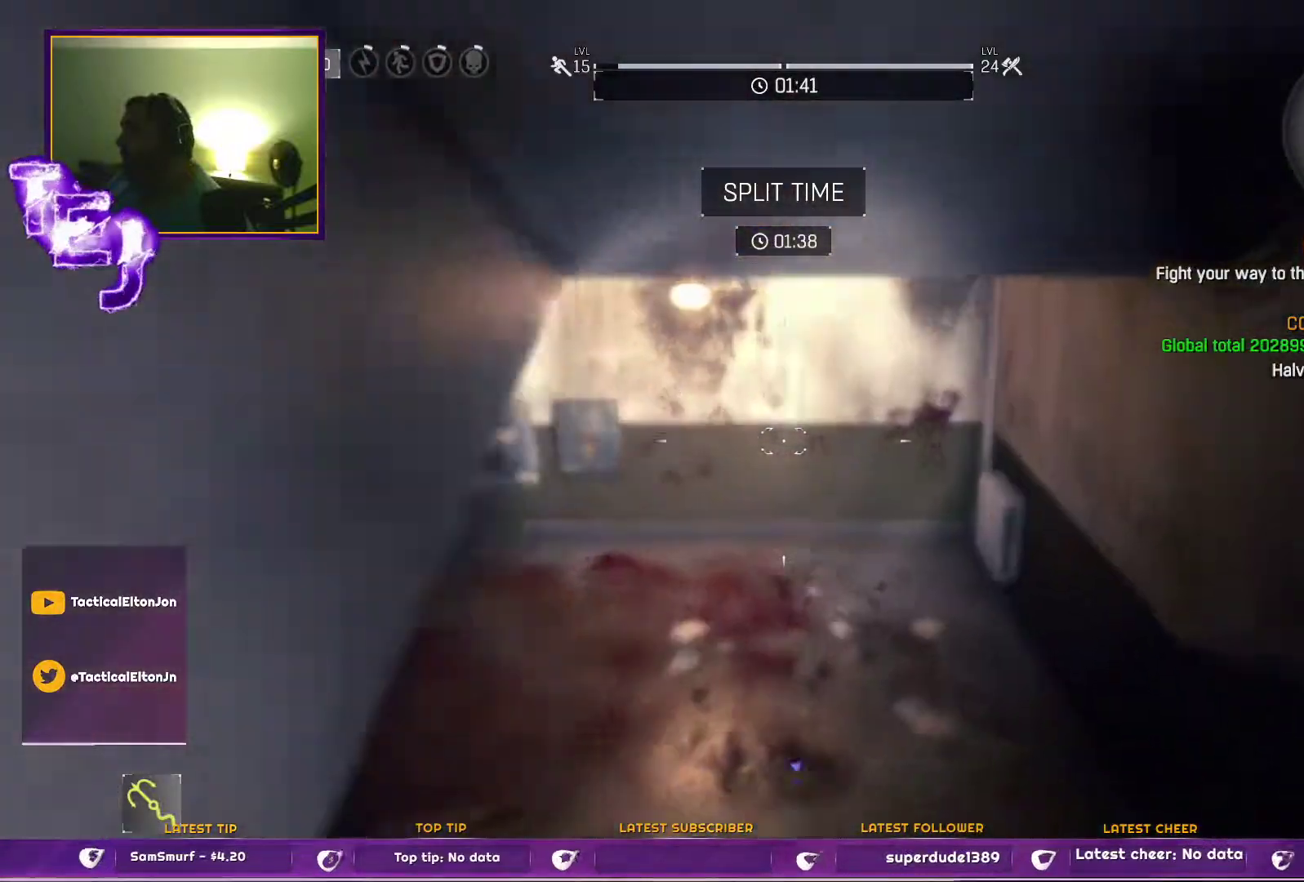
{"buttons": [], "left_stick": "up", "right_stick": "center", "events": [[150, "right_stick", "left"], [267, "right_stick", "center"]]}
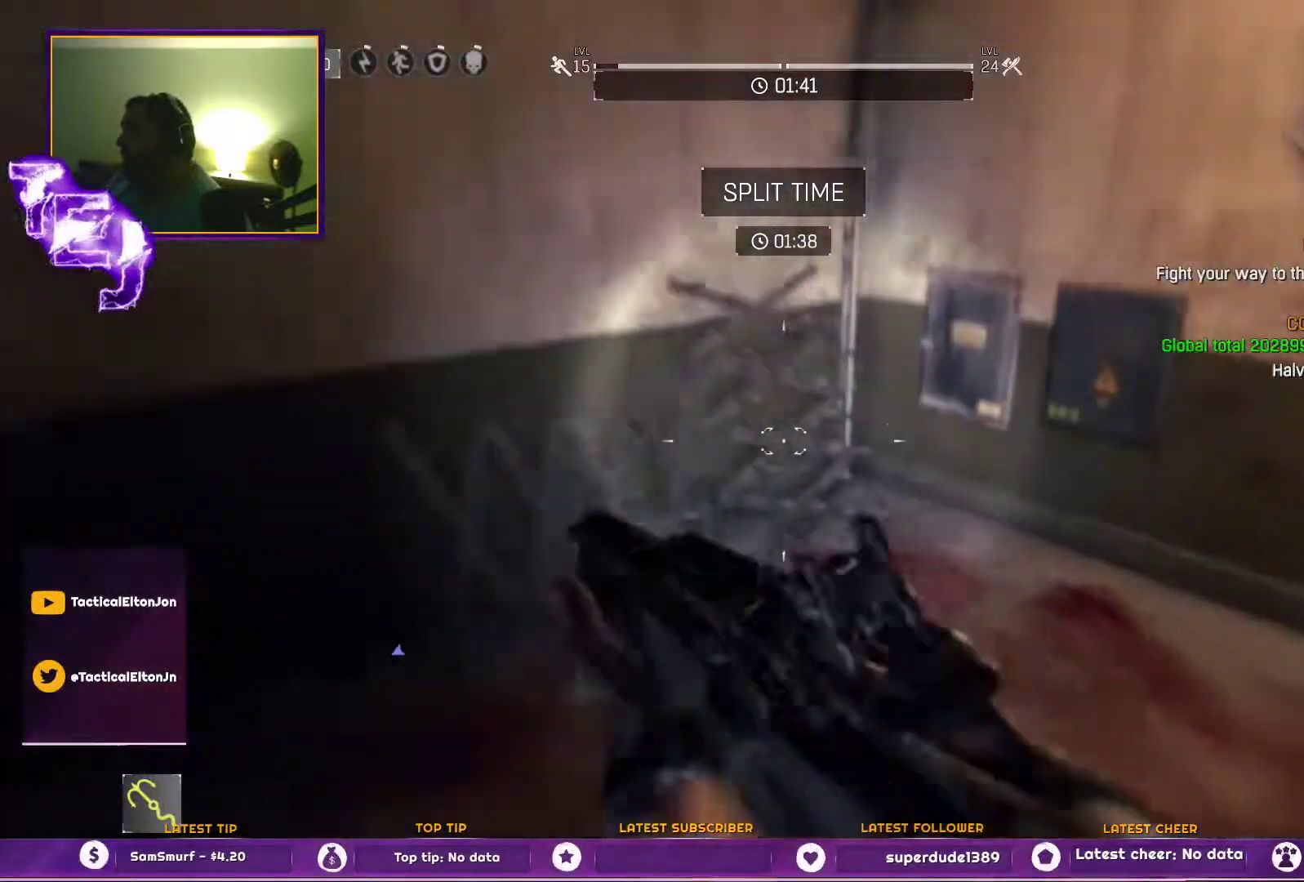
{"buttons": [], "left_stick": "up", "right_stick": "center", "events": [[83, "right_stick", "left"], [333, "right_stick", "center"]]}